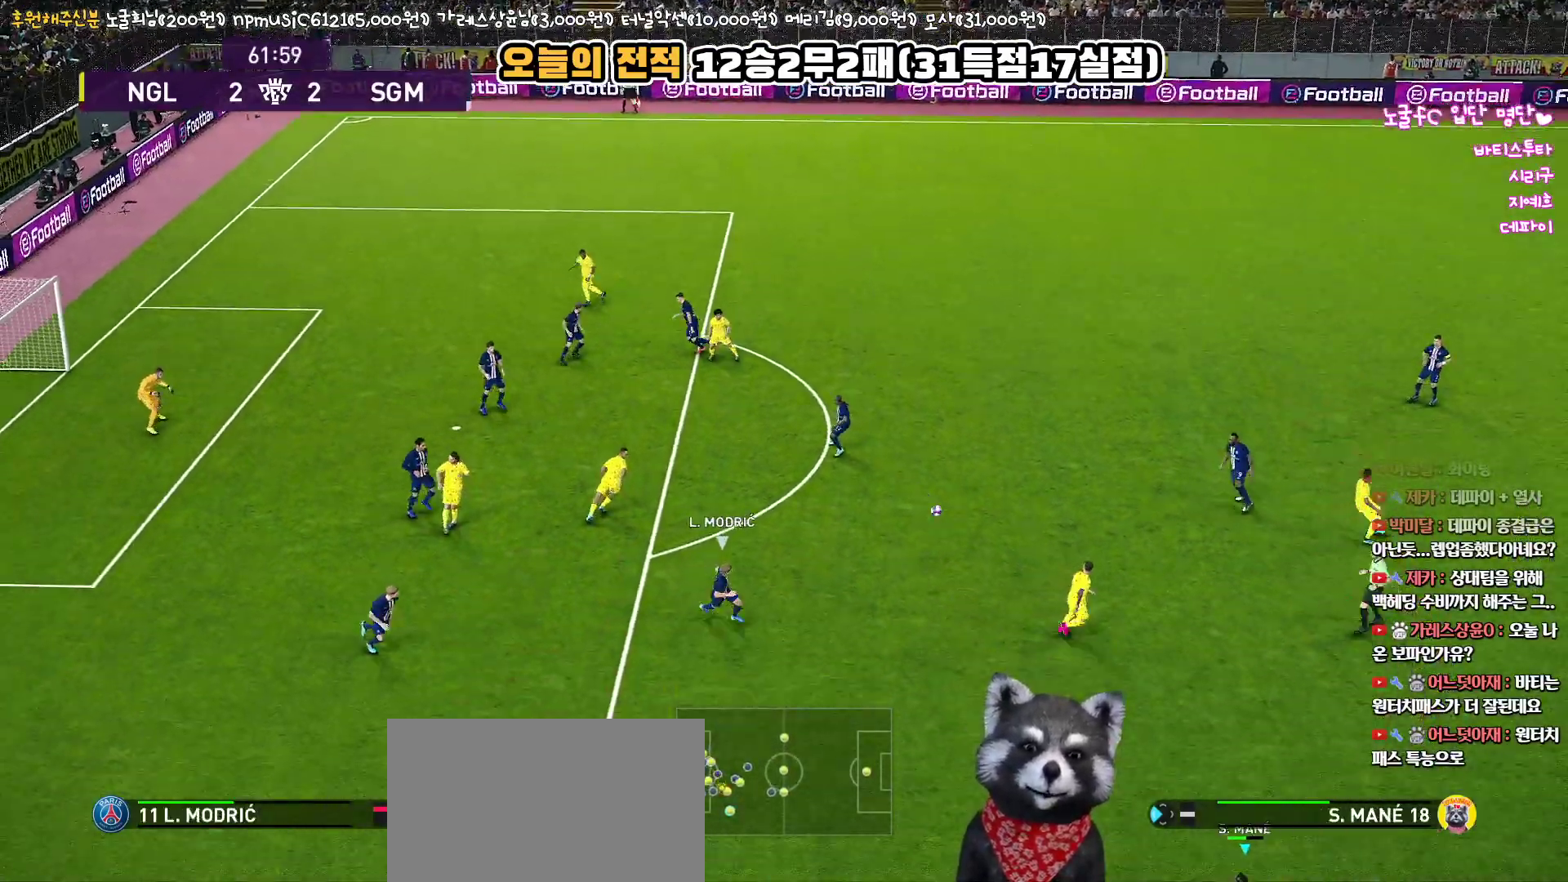
Gameplay with a controller (PlayStation layout); each line is a JSON object with the inputs held at the frame after it. "events" lists button and stick changes between this image and that frame as [ms after this image, input, new state], when the widget could be followed in between.
{"buttons": ["CROSS", "L1", "L3"], "left_stick": "up", "right_stick": "center", "events": [[417, "CROSS", "down"], [417, "left_stick", "up"], [433, "L1", "down"], [433, "L3", "down"]]}
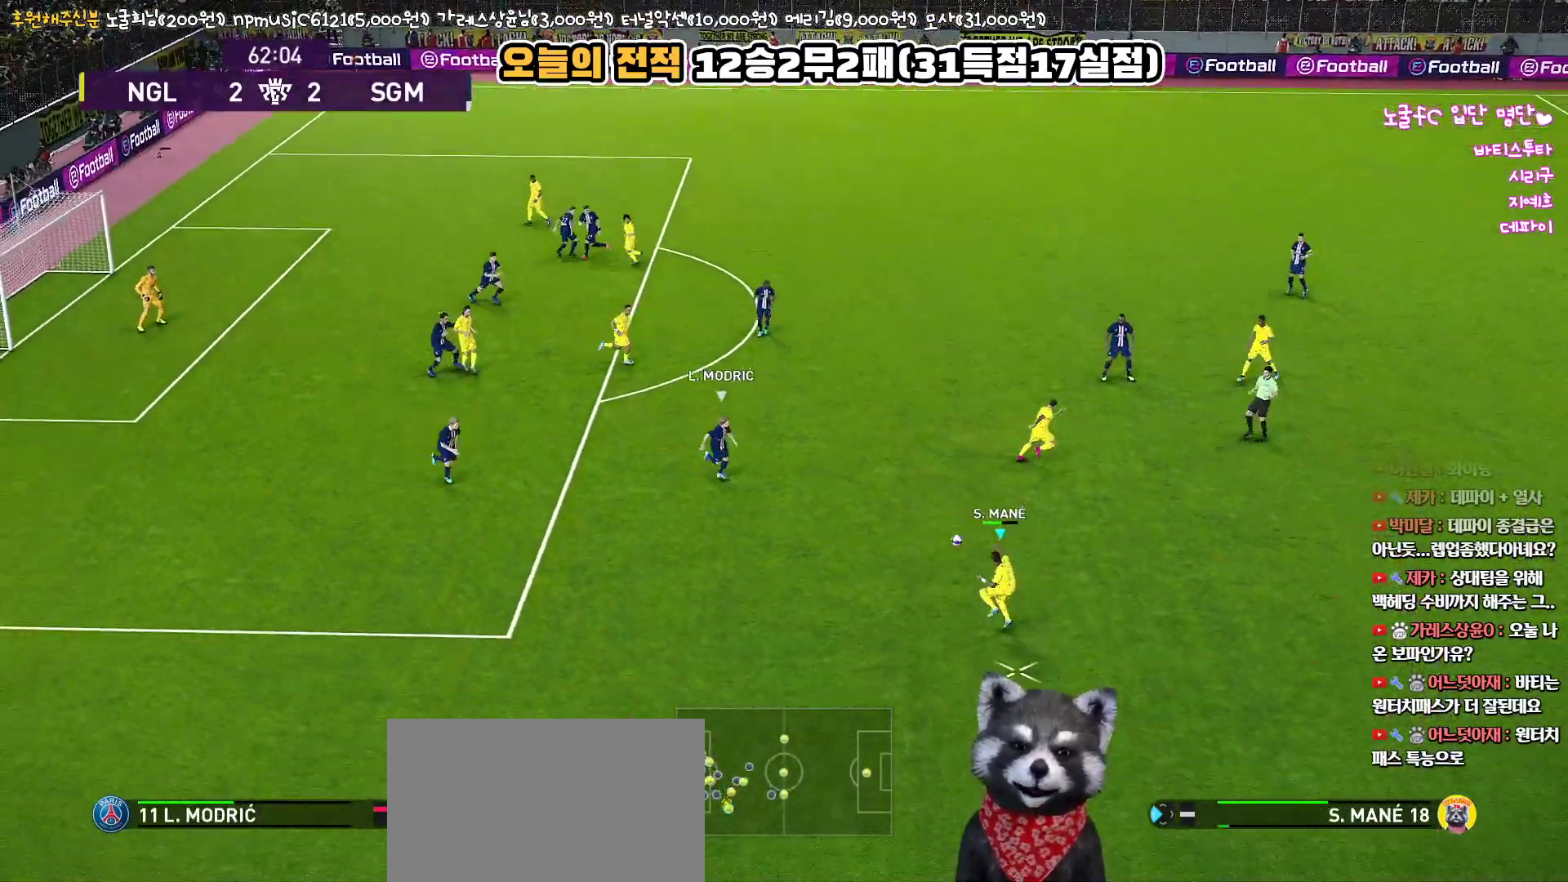
{"buttons": ["L1"], "left_stick": "up", "right_stick": "center", "events": [[67, "CROSS", "up"], [317, "L3", "up"]]}
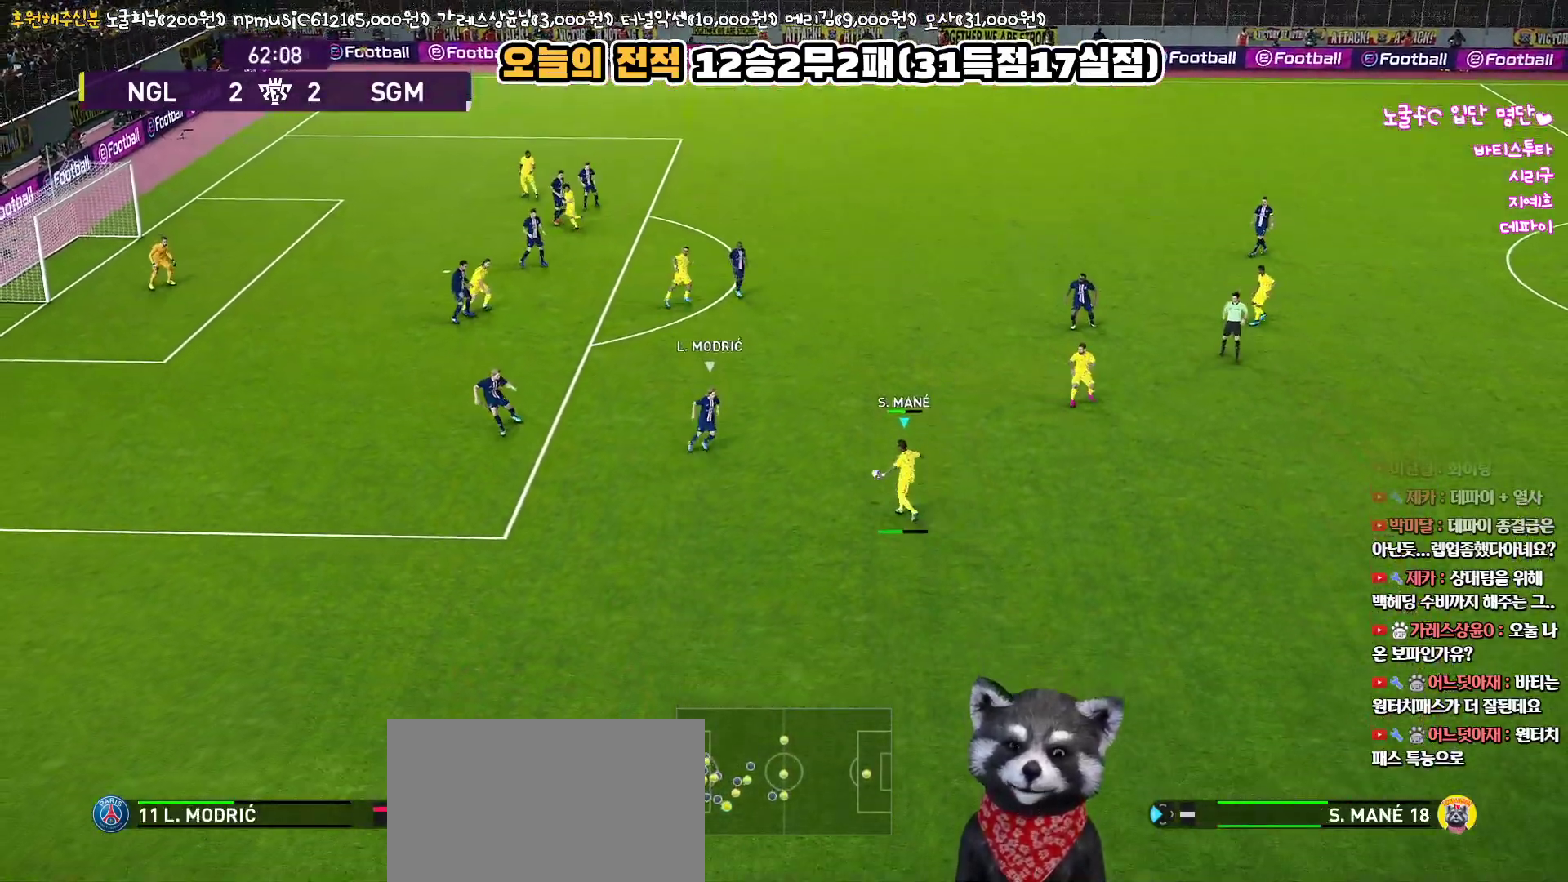
{"buttons": [], "left_stick": "left", "right_stick": "center", "events": [[450, "L1", "up"], [500, "left_stick", "left"]]}
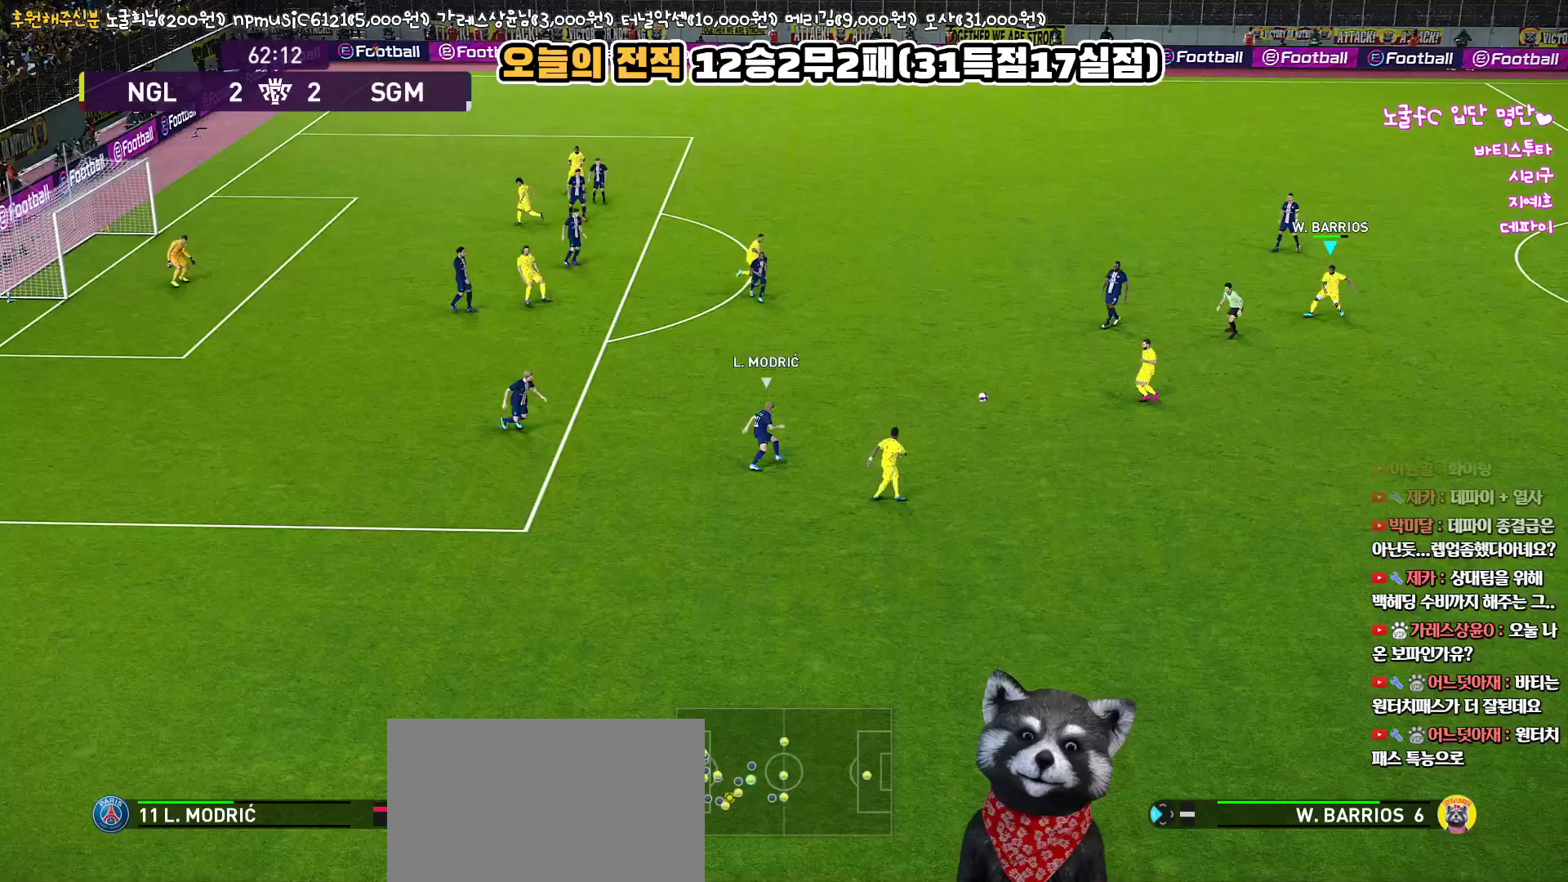
{"buttons": ["R1"], "left_stick": "down-left", "right_stick": "center", "events": [[233, "left_stick", "down-left"], [300, "R1", "down"]]}
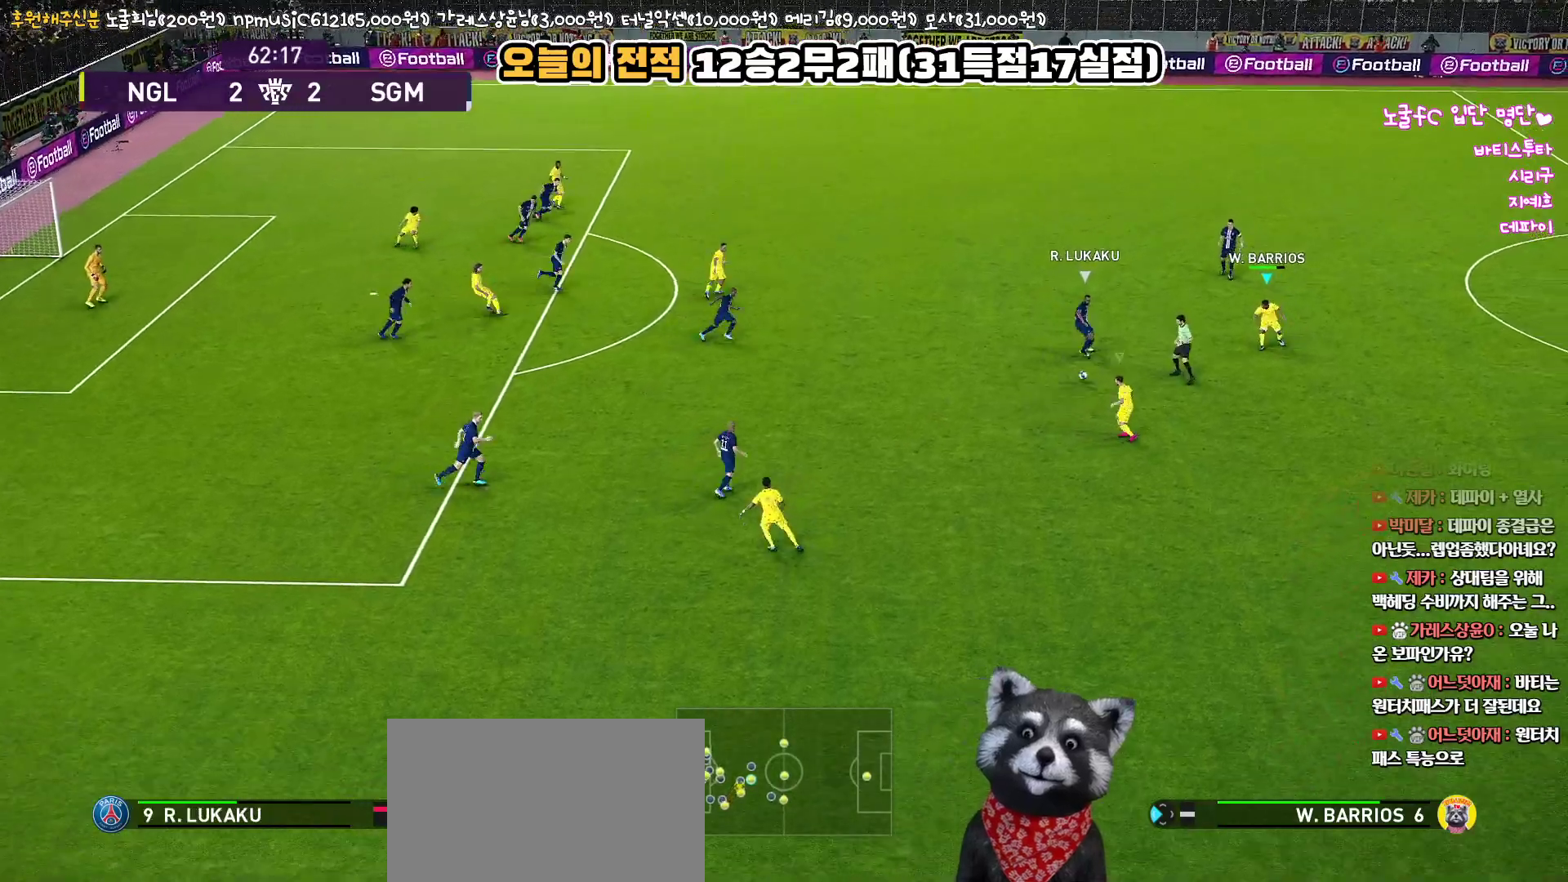
{"buttons": ["CROSS", "SQUARE", "R1", "L3"], "left_stick": "up-left", "right_stick": "center", "events": [[50, "L3", "down"], [133, "CROSS", "down"], [317, "SQUARE", "down"], [433, "left_stick", "up-left"]]}
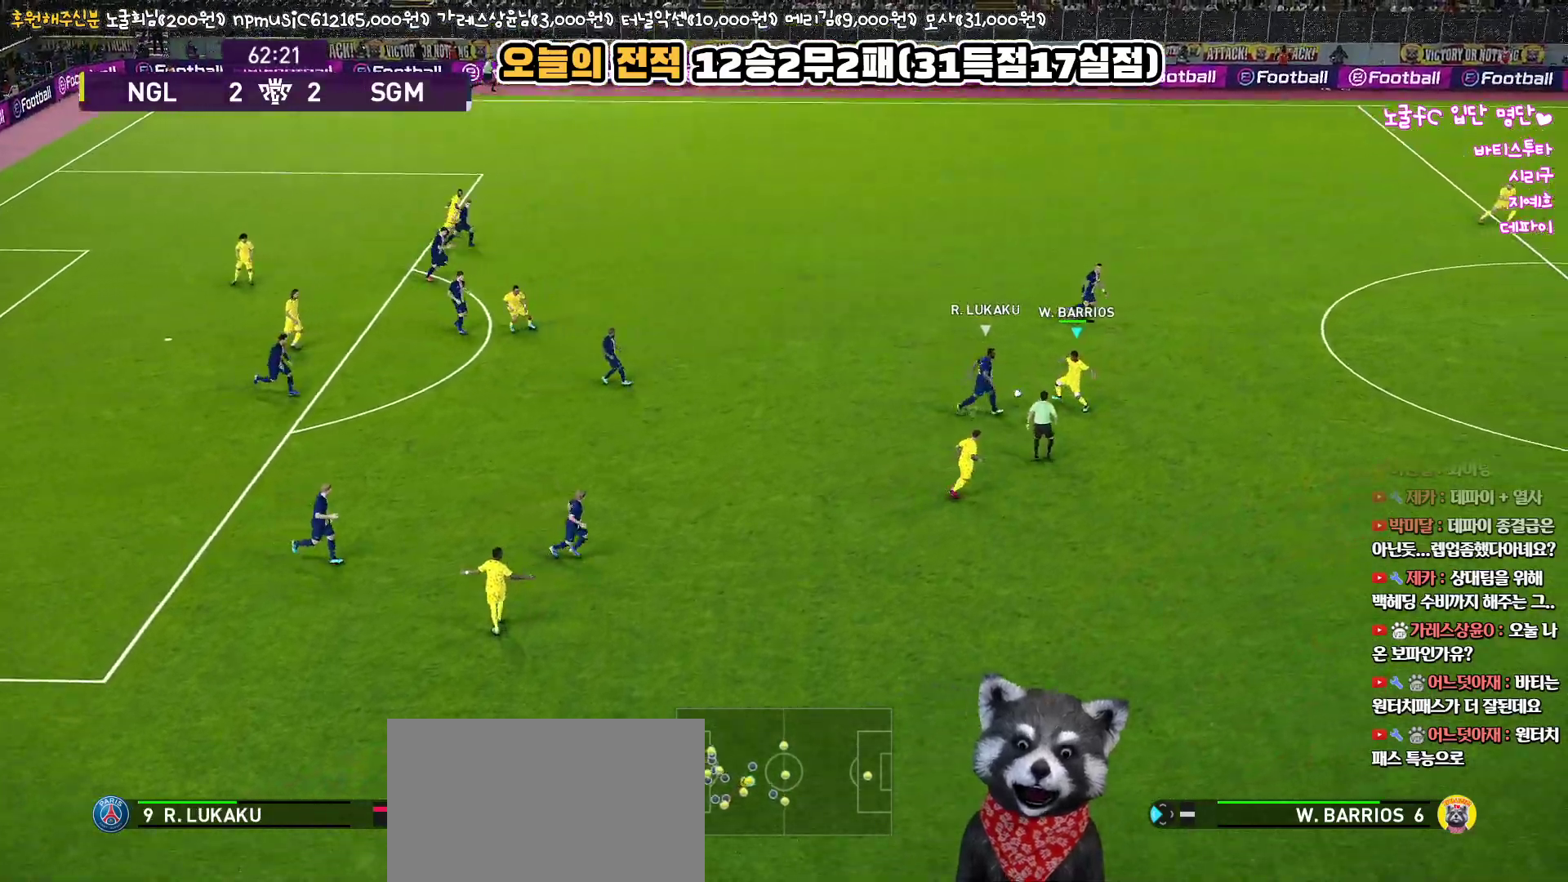
{"buttons": ["CROSS", "SQUARE", "R1"], "left_stick": "left", "right_stick": "center", "events": [[67, "L3", "up"], [167, "left_stick", "left"]]}
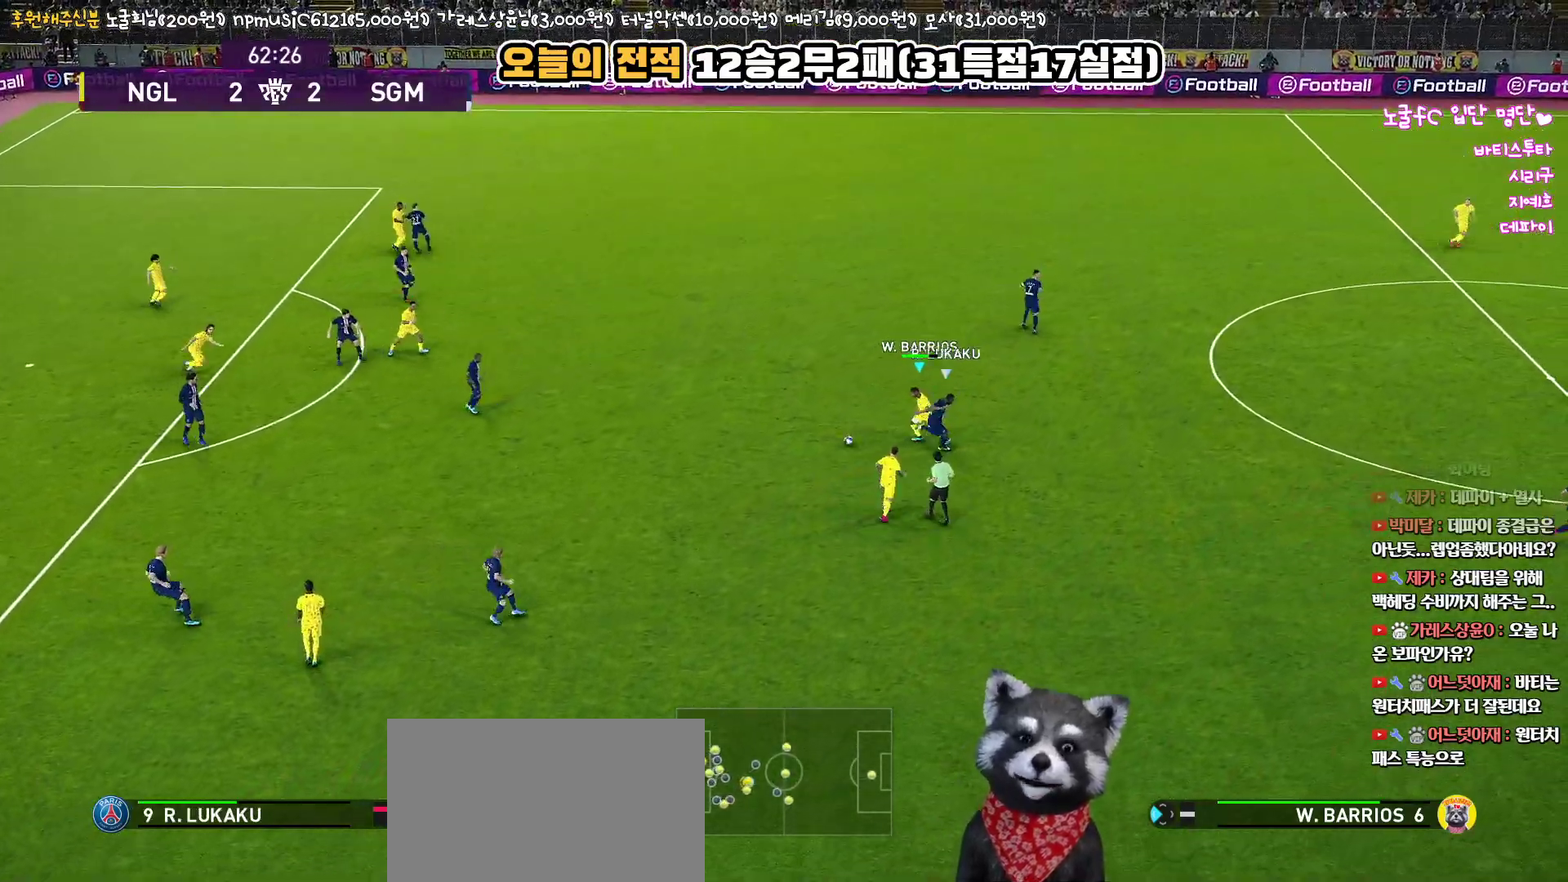
{"buttons": ["CROSS", "L3"], "left_stick": "up-left", "right_stick": "center", "events": [[17, "SQUARE", "up"], [50, "CROSS", "up"], [283, "L3", "down"], [283, "R1", "up"], [283, "left_stick", "up-left"], [500, "CROSS", "down"]]}
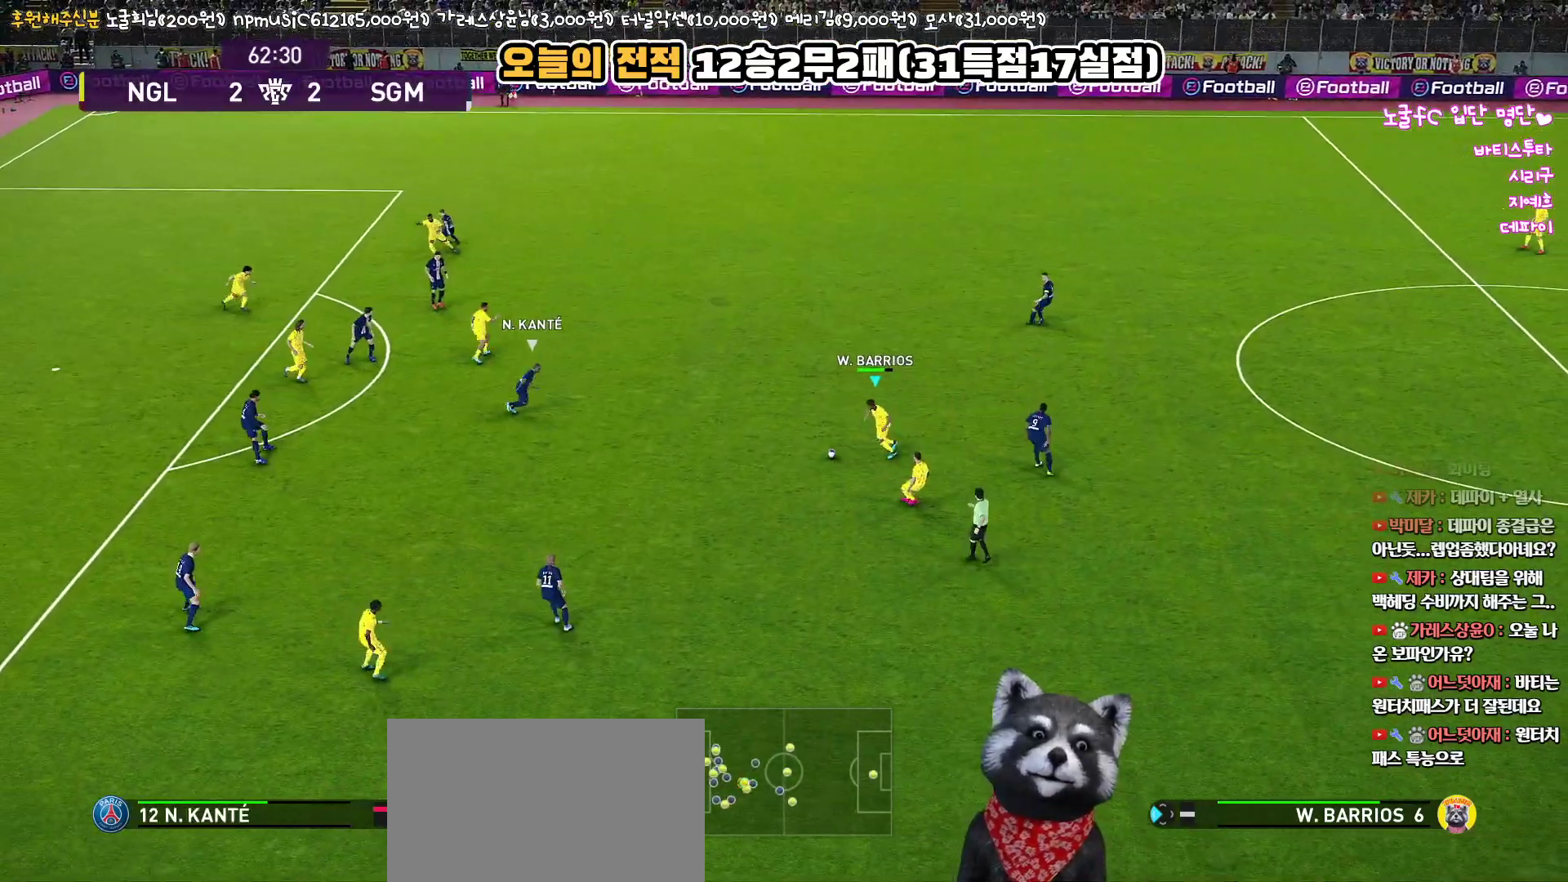
{"buttons": ["L1", "L3"], "left_stick": "up-left", "right_stick": "center", "events": [[33, "L1", "down"], [167, "CROSS", "up"]]}
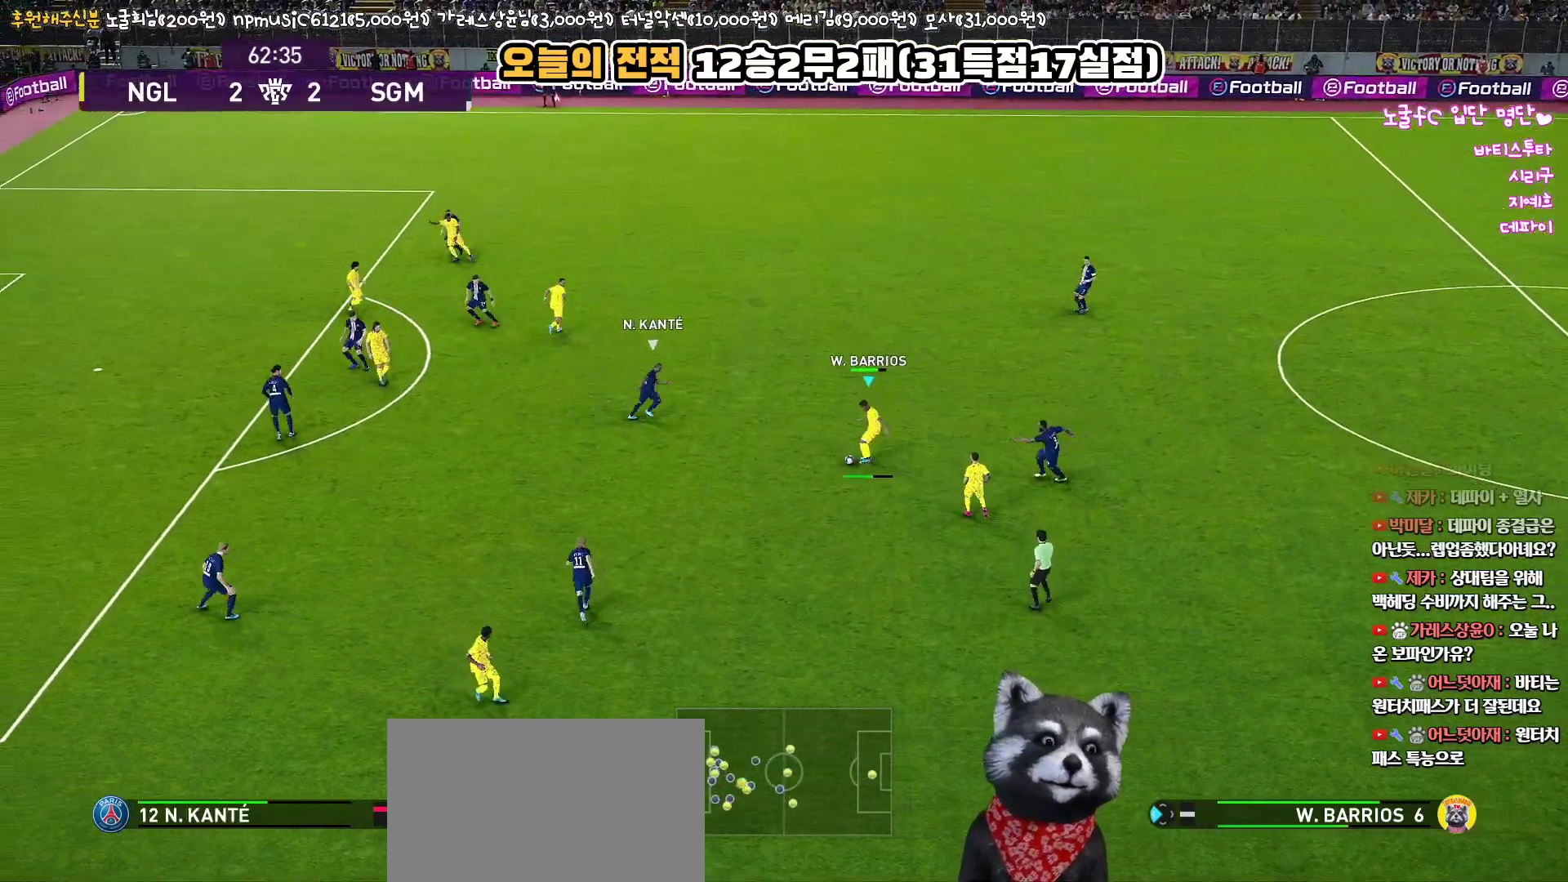
{"buttons": ["L3"], "left_stick": "down", "right_stick": "center", "events": [[333, "L3", "up"], [350, "L1", "up"], [383, "left_stick", "down"], [467, "L3", "down"]]}
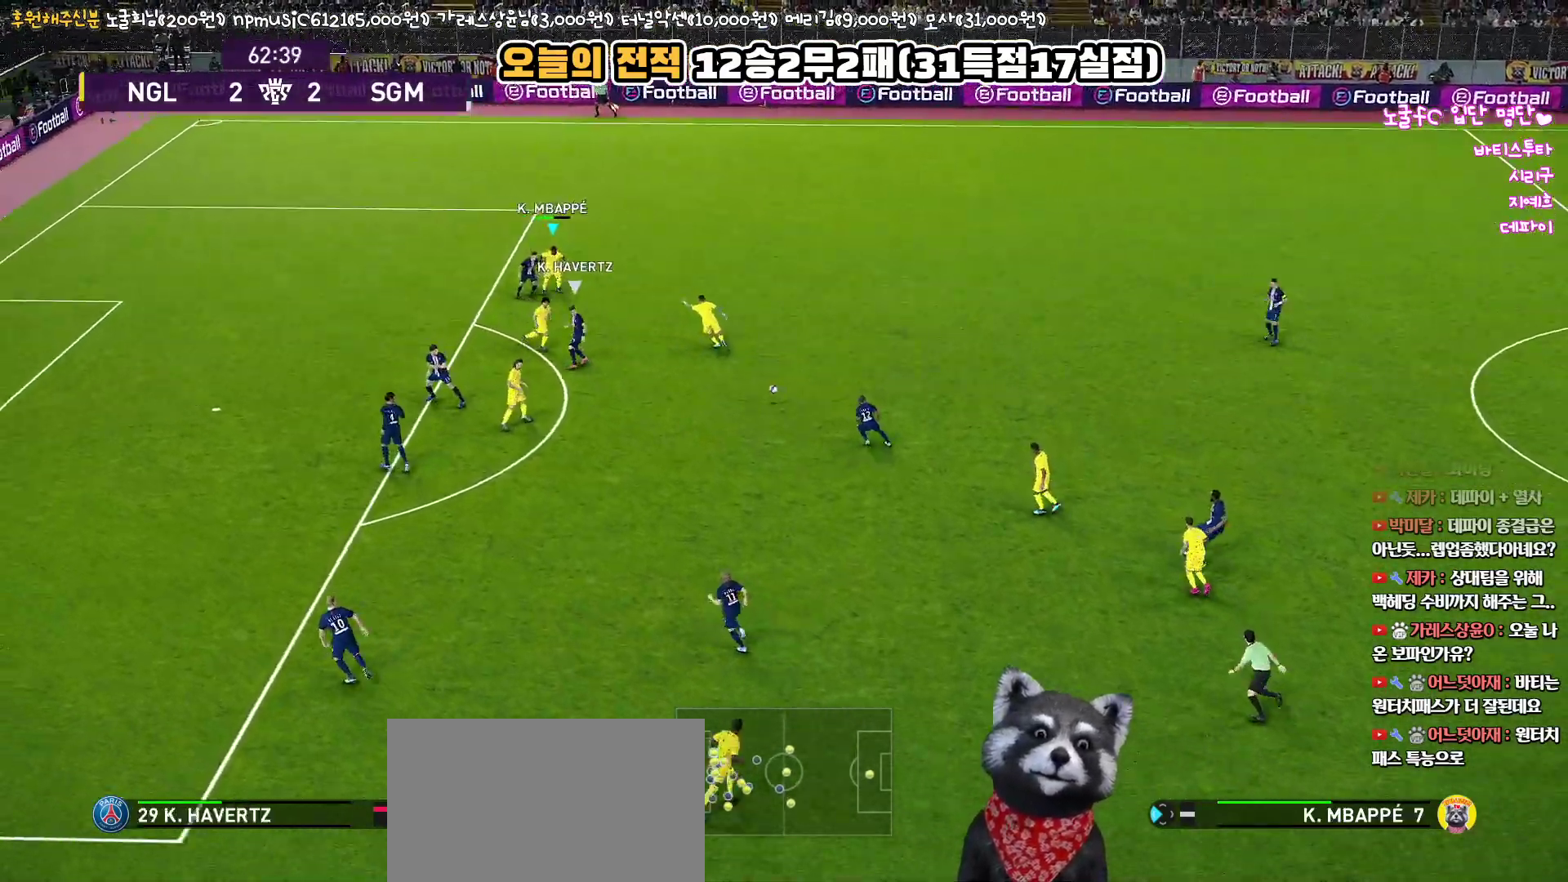
{"buttons": ["L1", "L3"], "left_stick": "down", "right_stick": "center", "events": [[50, "left_stick", "down-right"], [217, "CROSS", "down"], [250, "L1", "down"], [333, "CROSS", "up"], [483, "left_stick", "down"]]}
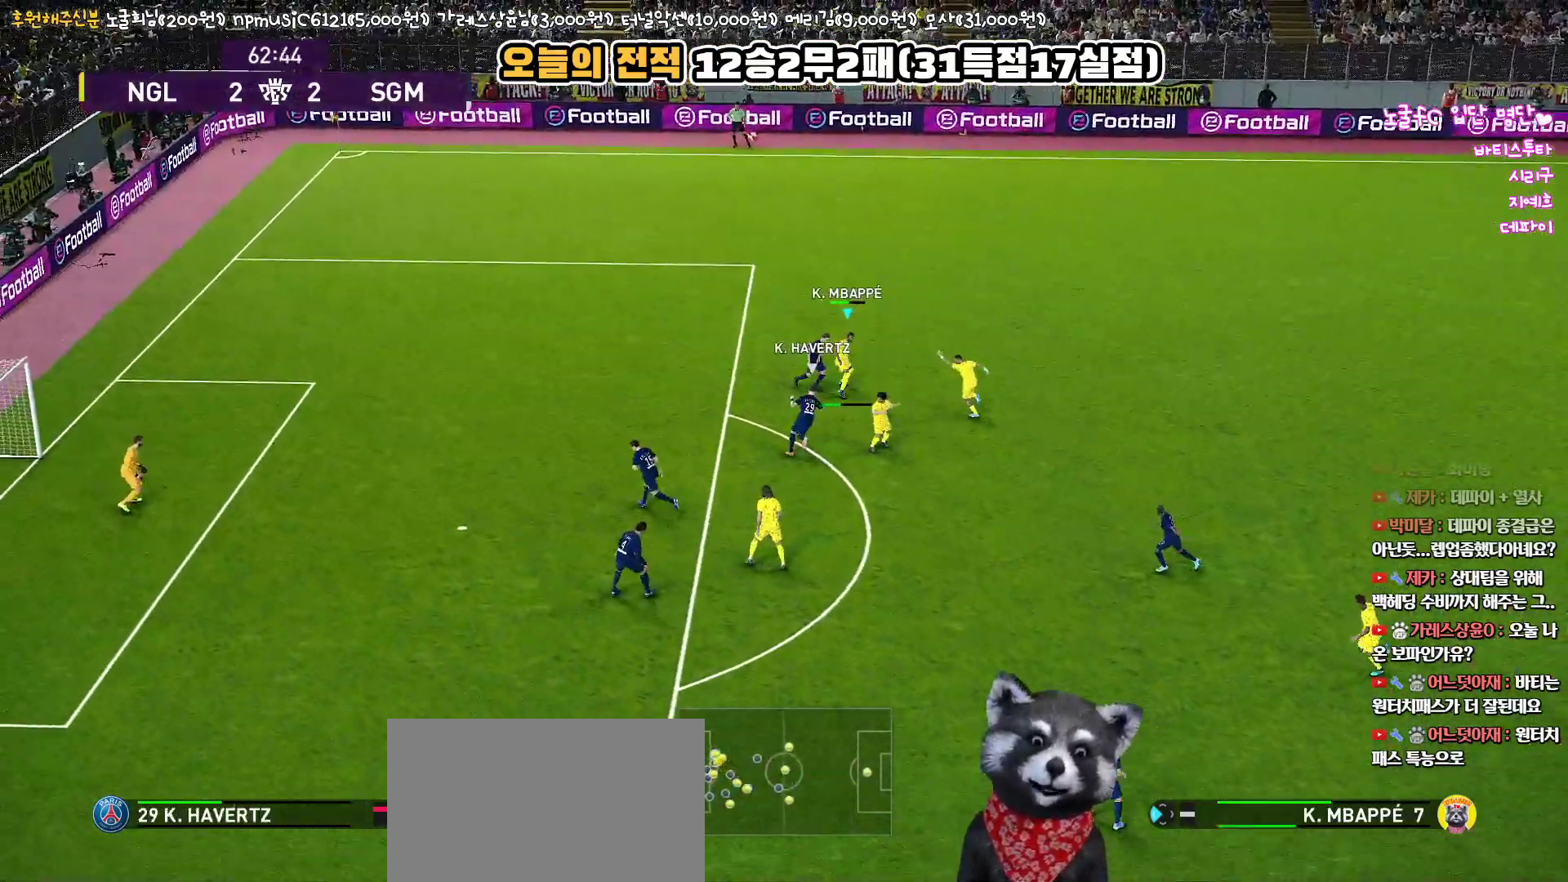
{"buttons": ["L3"], "left_stick": "down-left", "right_stick": "center", "events": [[250, "L3", "up"], [267, "left_stick", "down-left"], [283, "L1", "up"], [450, "L3", "down"]]}
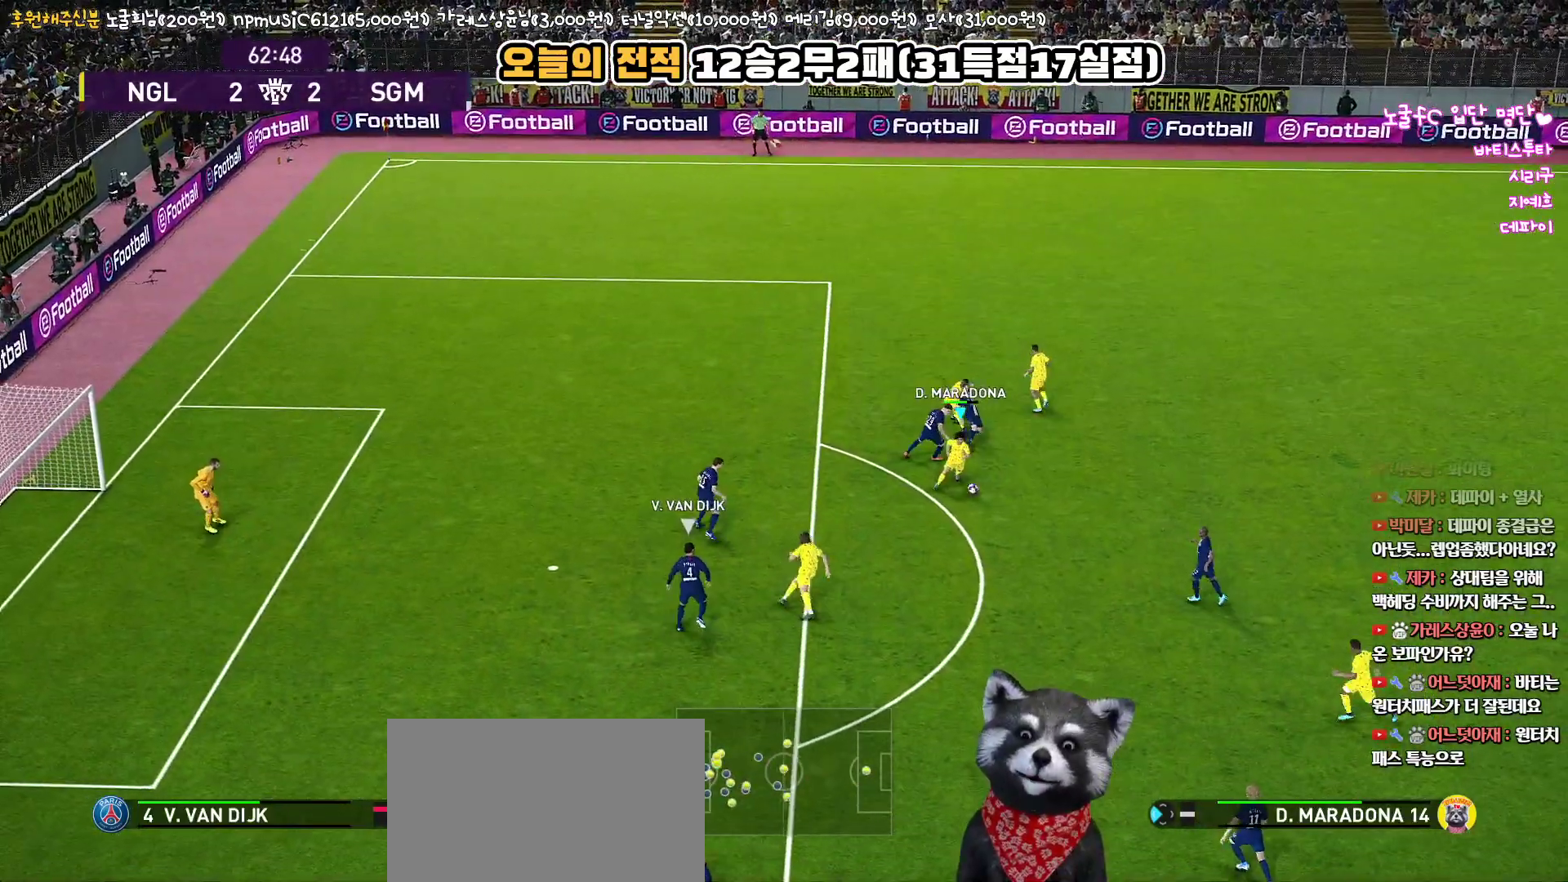
{"buttons": ["L3"], "left_stick": "down-left", "right_stick": "center", "events": [[200, "CROSS", "down"], [300, "CROSS", "up"], [383, "R2", "down"], [500, "R2", "up"]]}
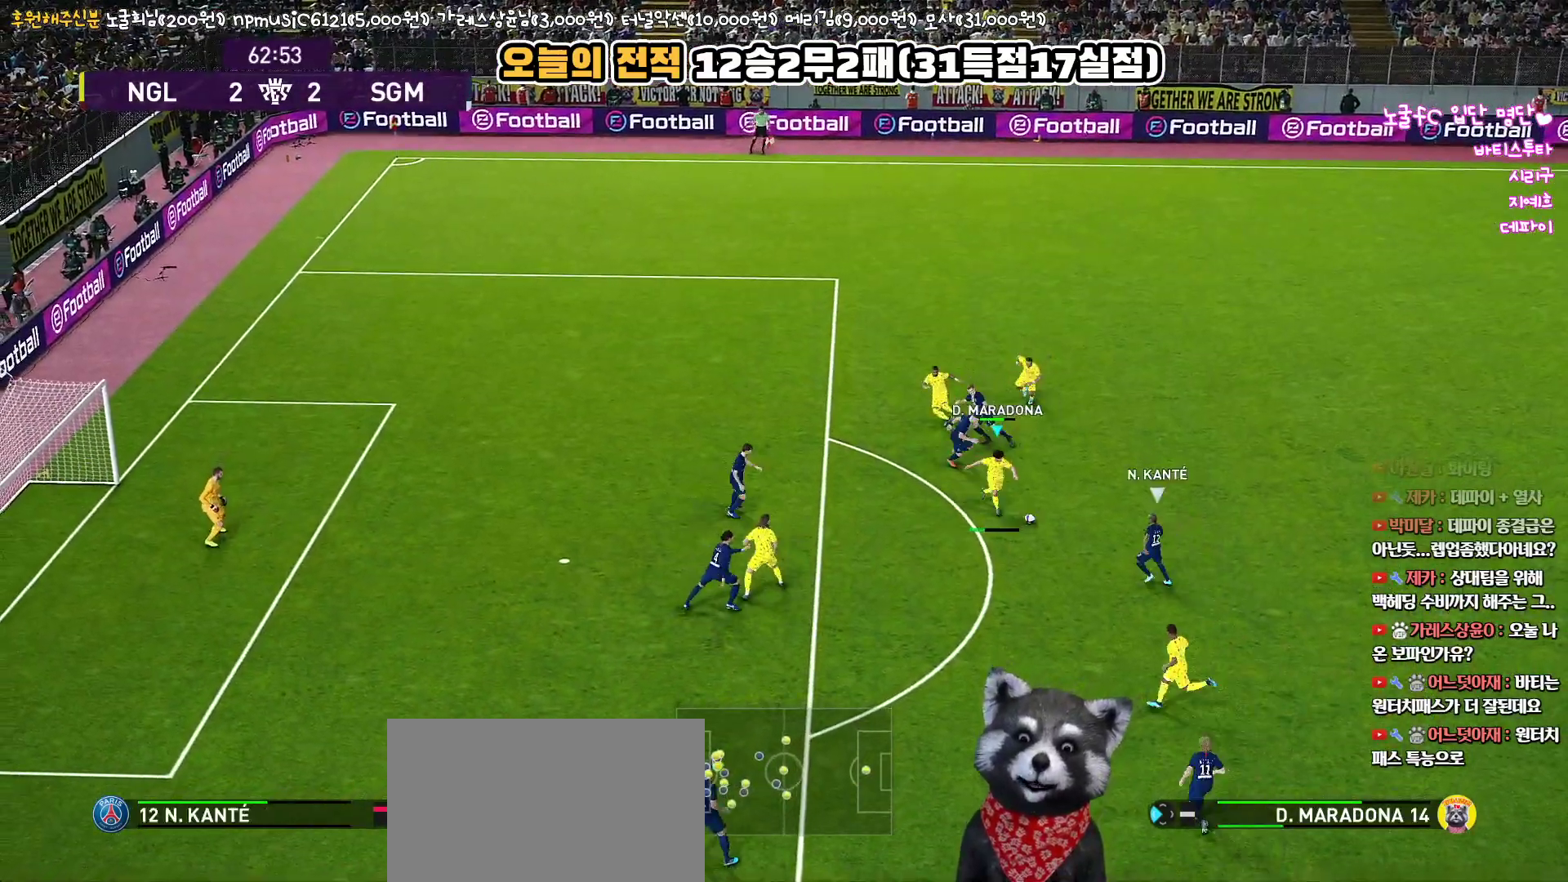
{"buttons": ["L3"], "left_stick": "up", "right_stick": "center", "events": [[383, "left_stick", "up"]]}
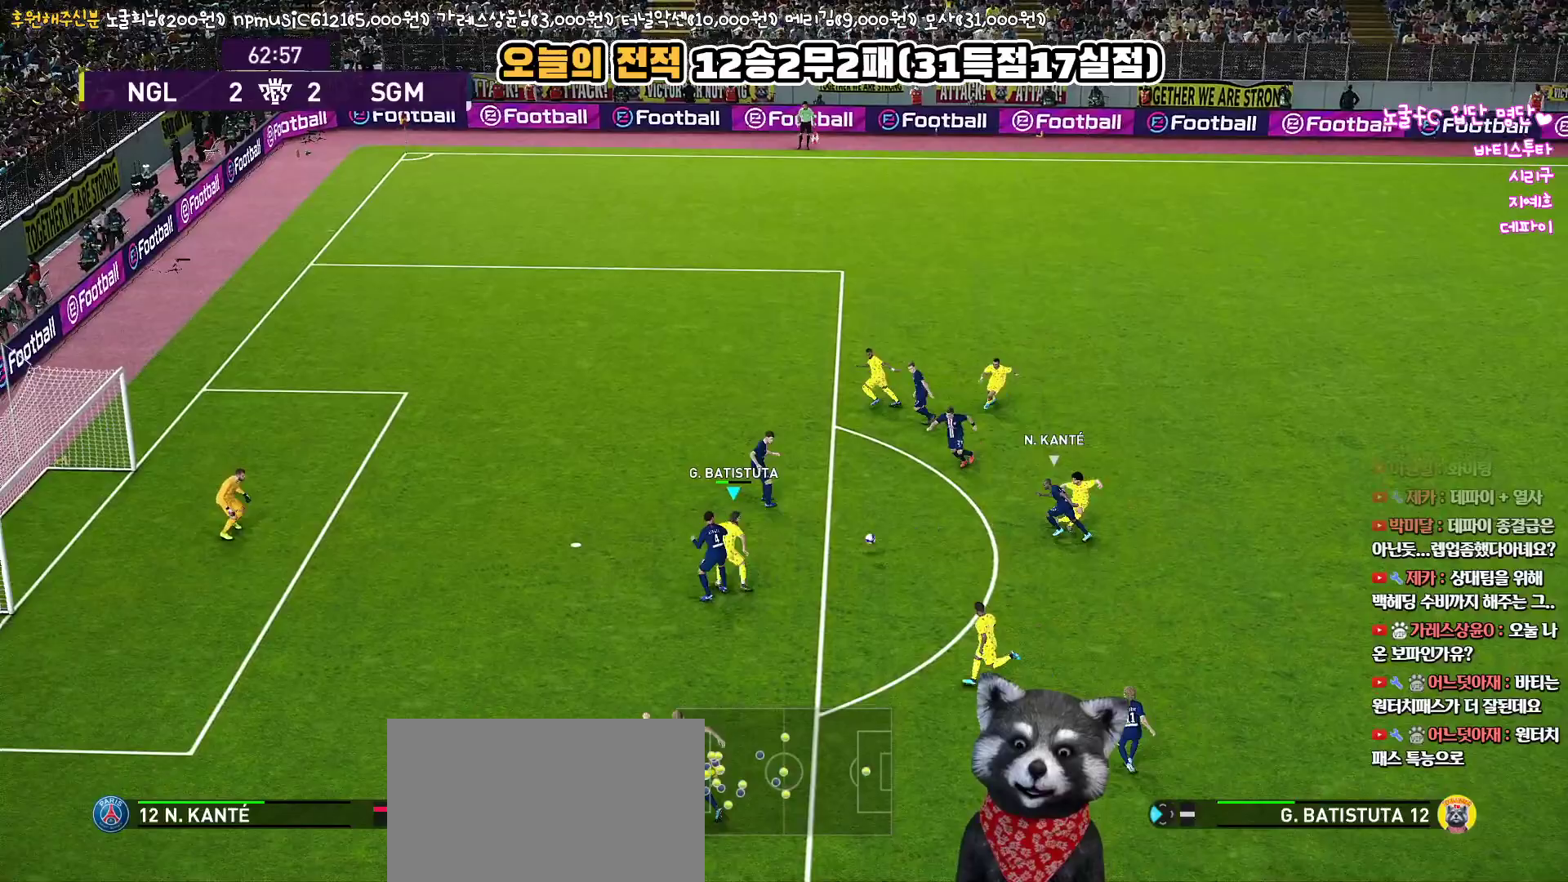
{"buttons": ["L3"], "left_stick": "up", "right_stick": "center", "events": [[83, "left_stick", "up-left"], [283, "SQUARE", "down"], [350, "left_stick", "up"], [450, "SQUARE", "up"]]}
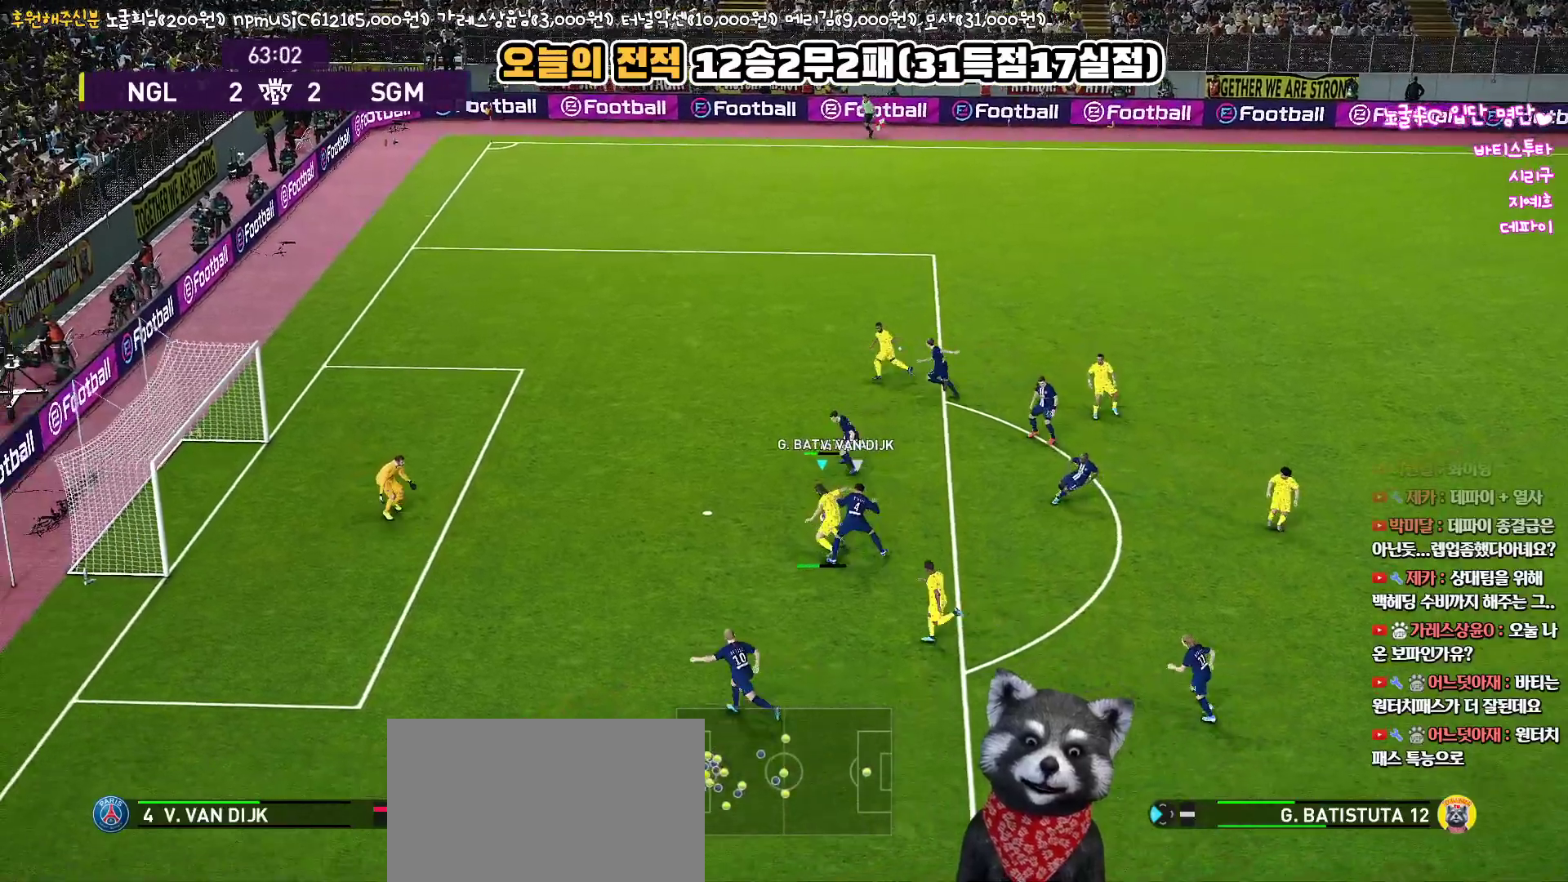
{"buttons": ["L3"], "left_stick": "up", "right_stick": "center", "events": []}
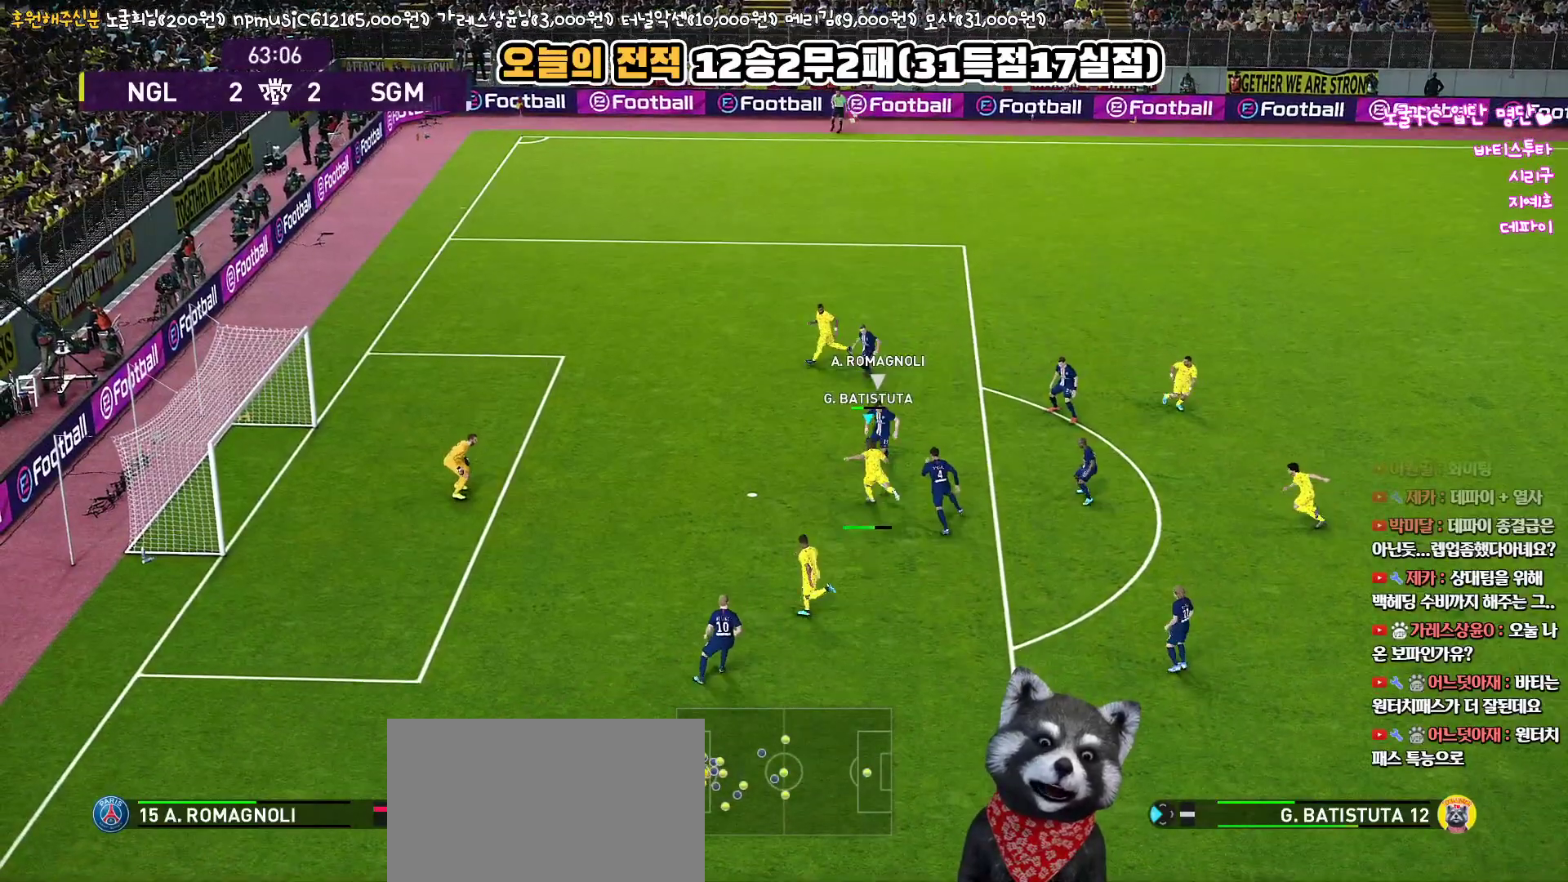
{"buttons": ["L3"], "left_stick": "up", "right_stick": "center", "events": []}
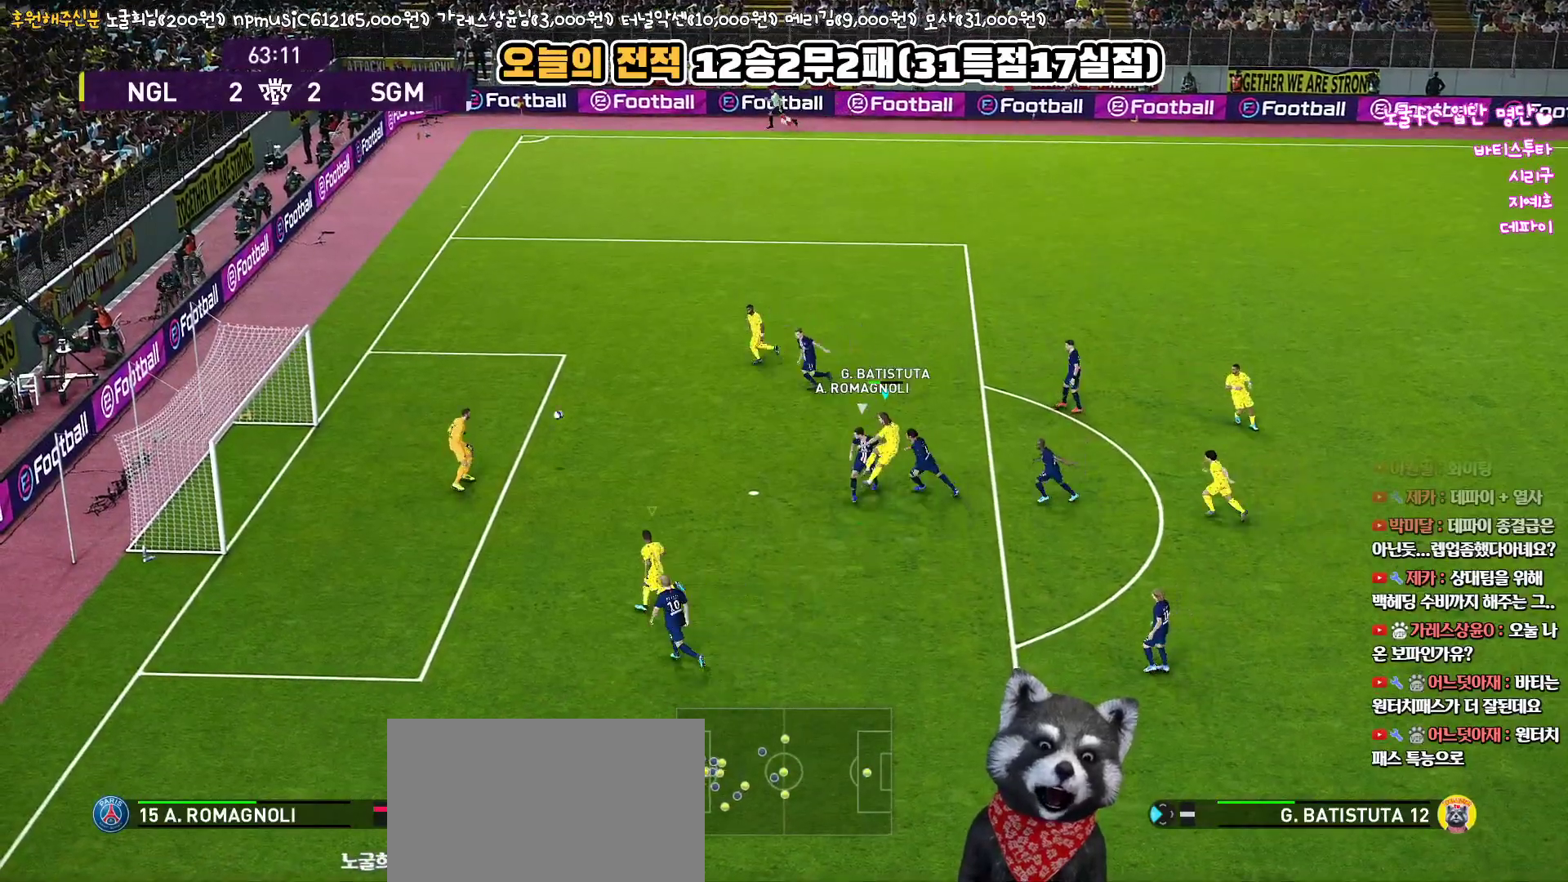
{"buttons": [], "left_stick": "up-left", "right_stick": "center", "events": [[283, "L3", "up"], [433, "left_stick", "up-left"]]}
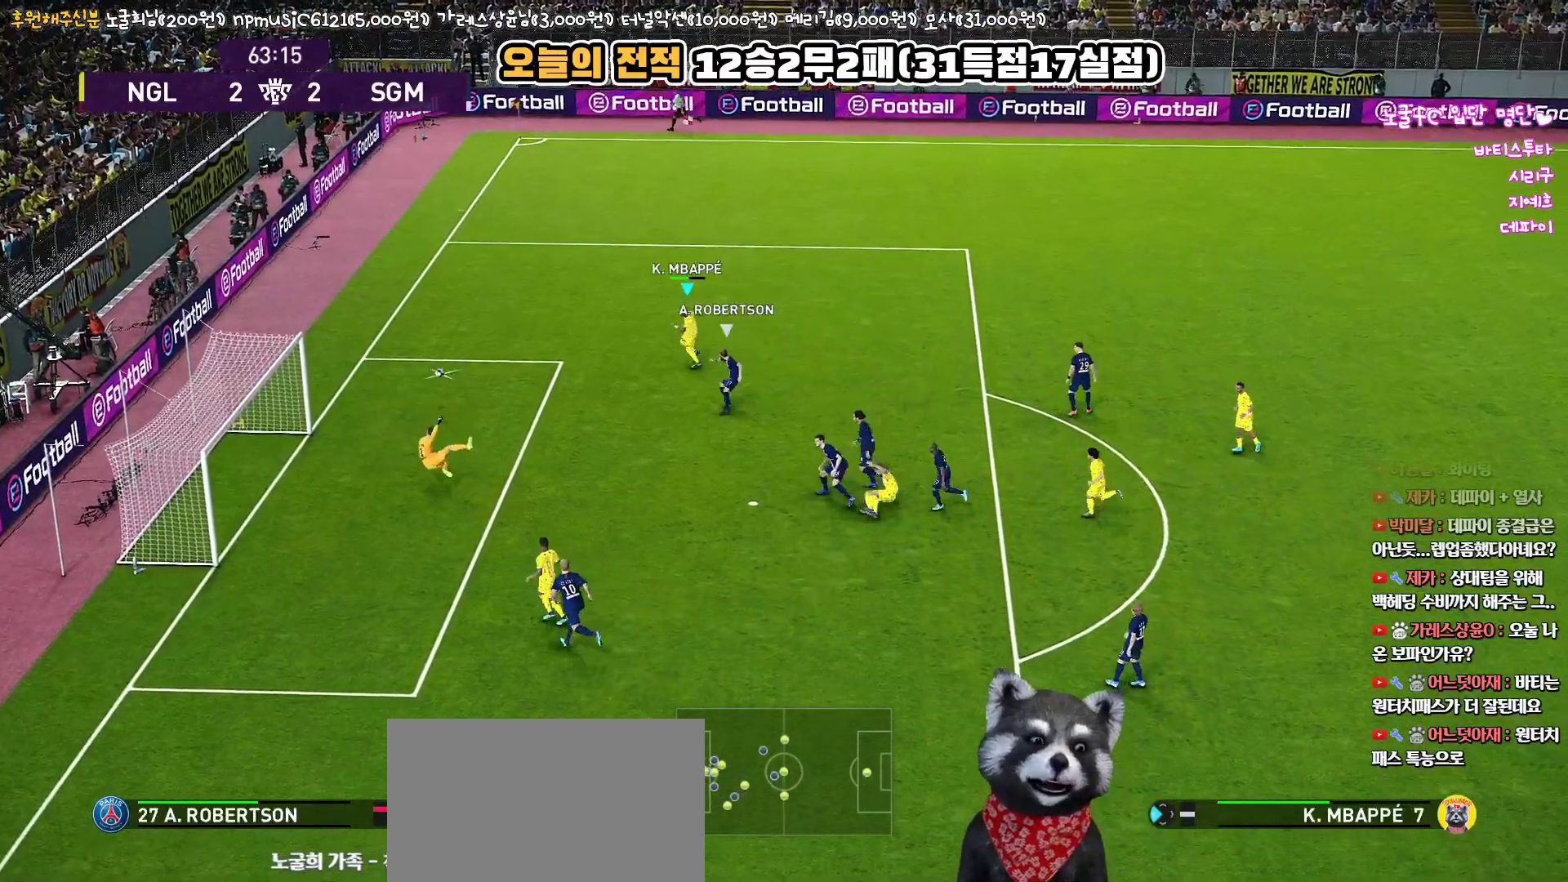
{"buttons": ["L3"], "left_stick": "up", "right_stick": "center", "events": [[117, "L3", "down"], [500, "left_stick", "up"]]}
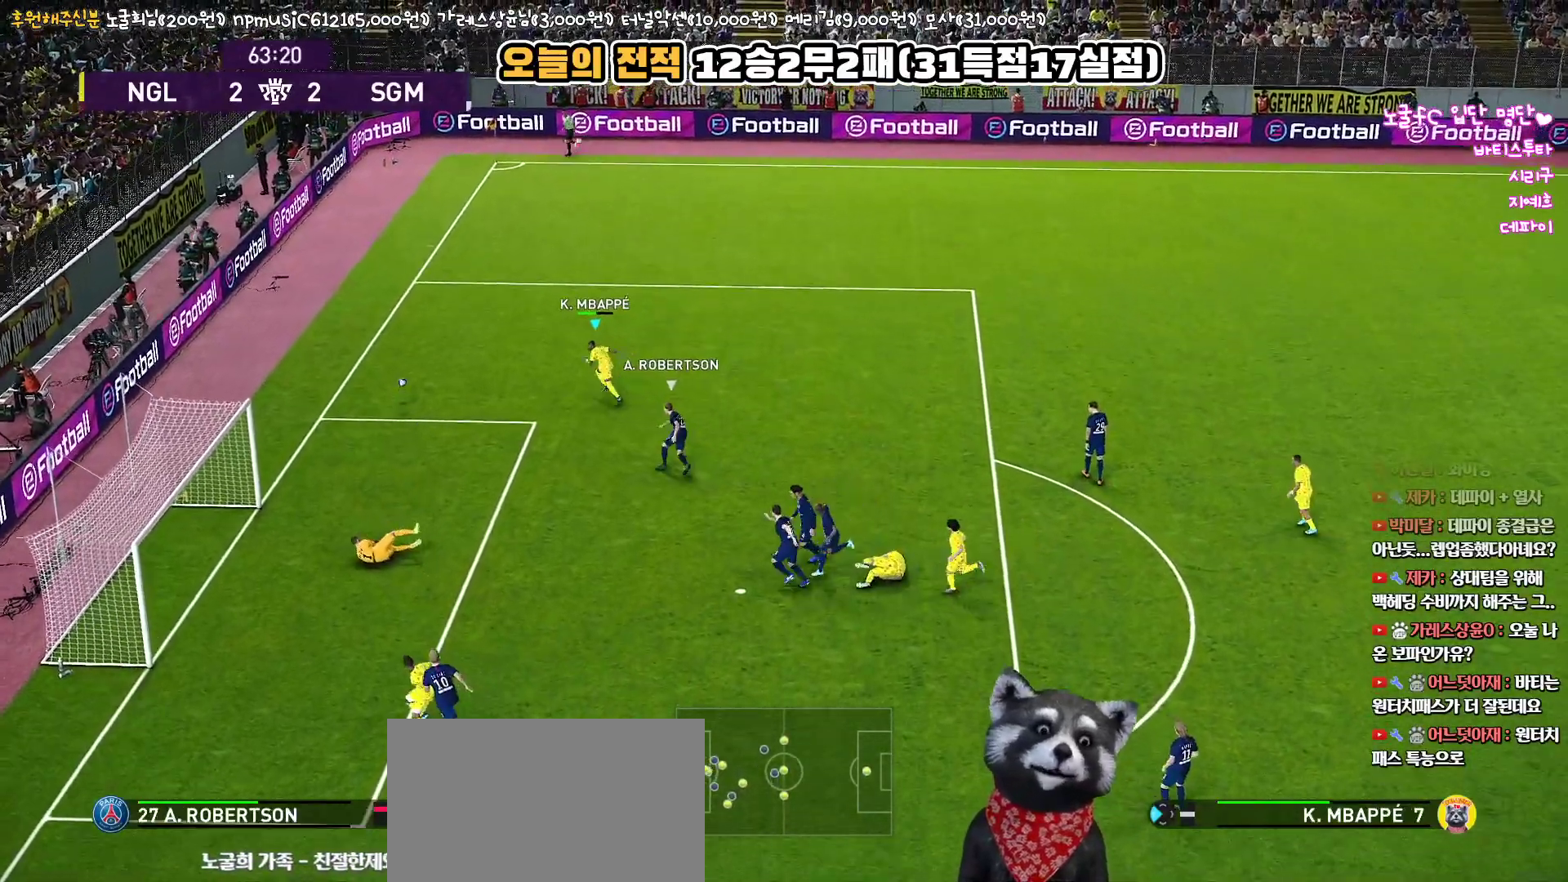
{"buttons": ["R1", "L3"], "left_stick": "up-right", "right_stick": "center", "events": [[100, "L3", "up"], [100, "left_stick", "up-right"], [117, "R1", "down"], [183, "L3", "down"]]}
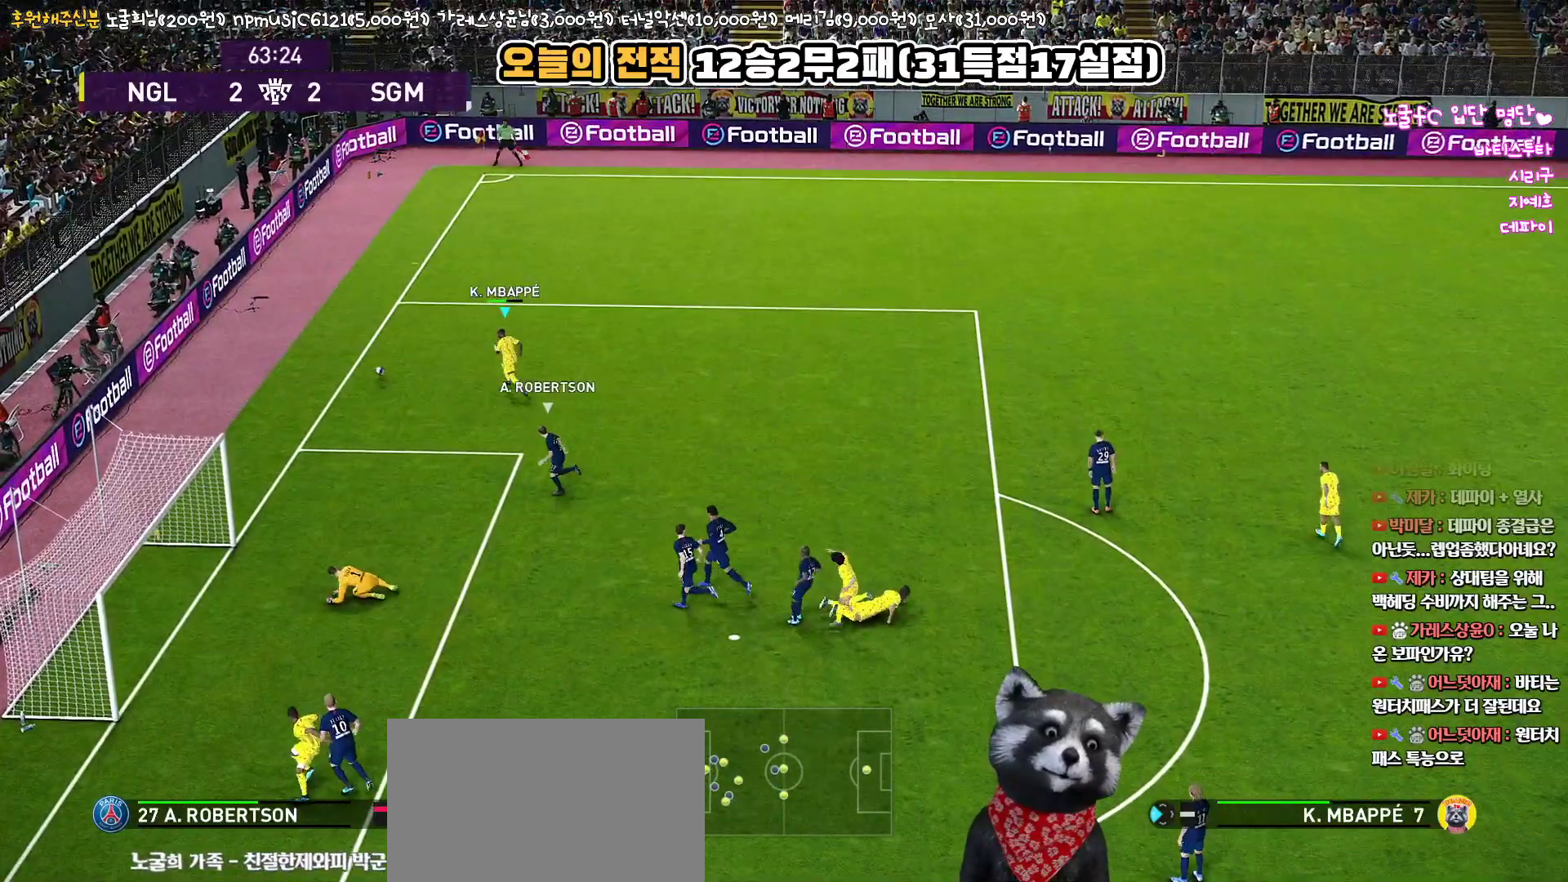
{"buttons": ["L3"], "left_stick": "up-right", "right_stick": "center", "events": [[283, "R1", "up"]]}
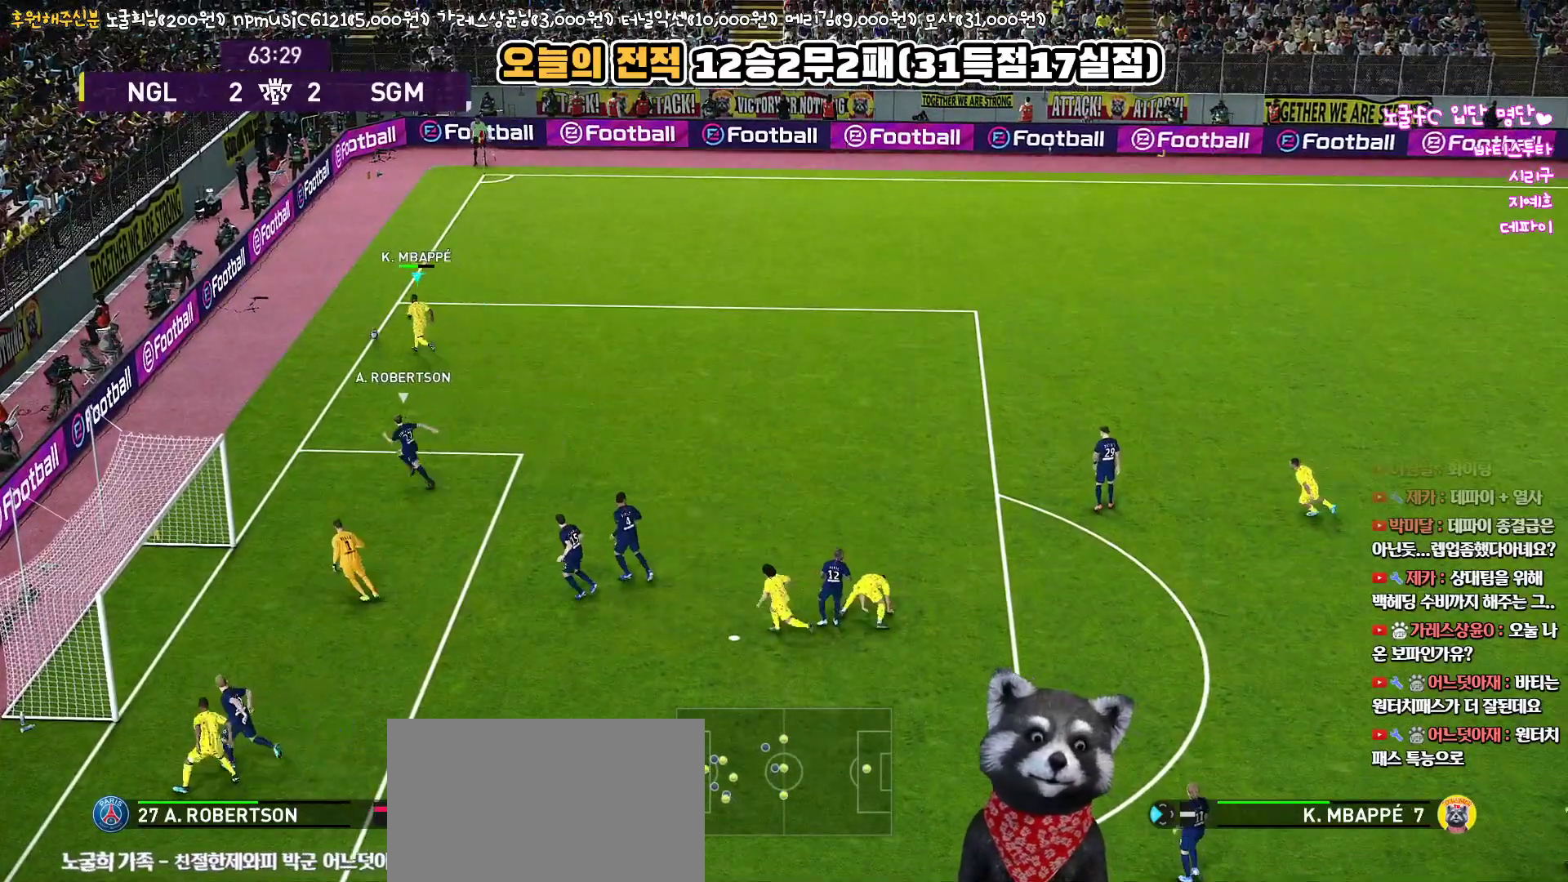
{"buttons": [], "left_stick": "up-right", "right_stick": "center", "events": [[317, "L3", "up"]]}
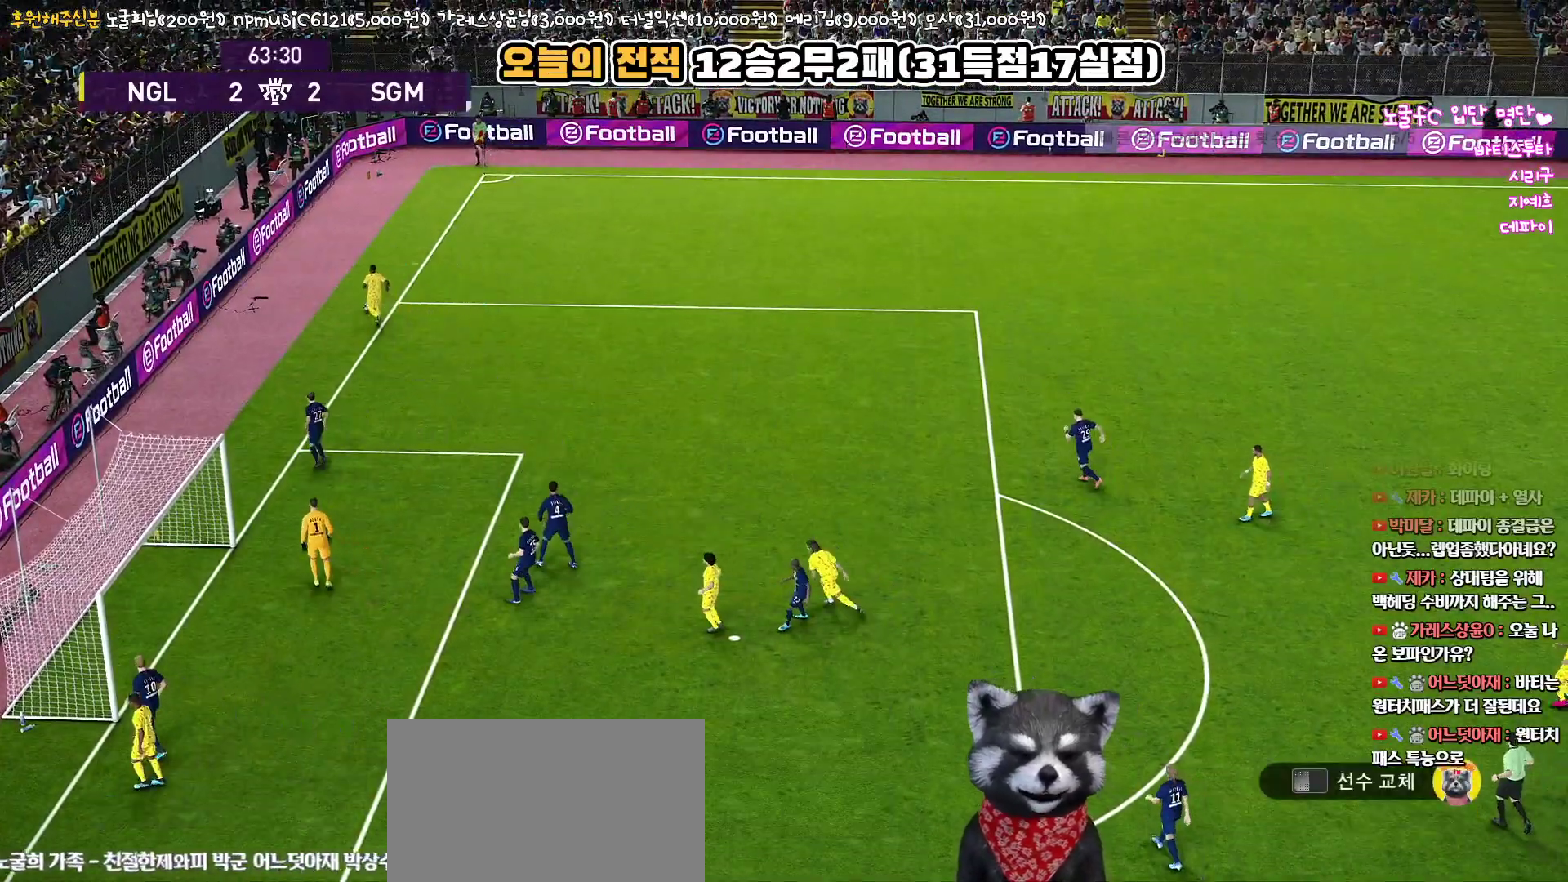
{"buttons": [], "left_stick": "center", "right_stick": "center", "events": [[267, "left_stick", "center"]]}
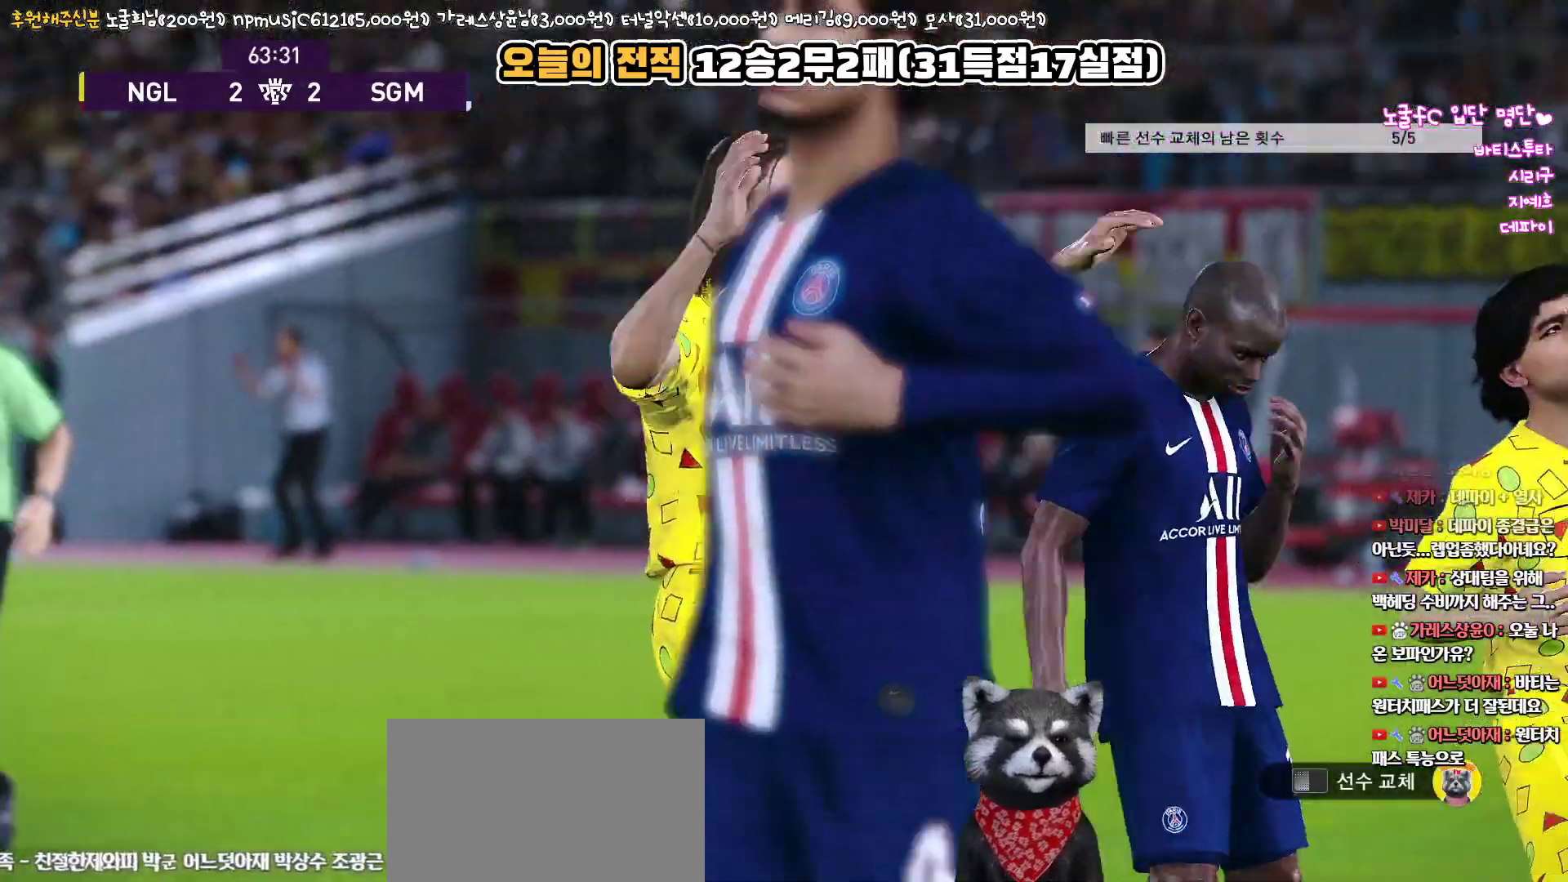
{"buttons": [], "left_stick": "center", "right_stick": "center", "events": []}
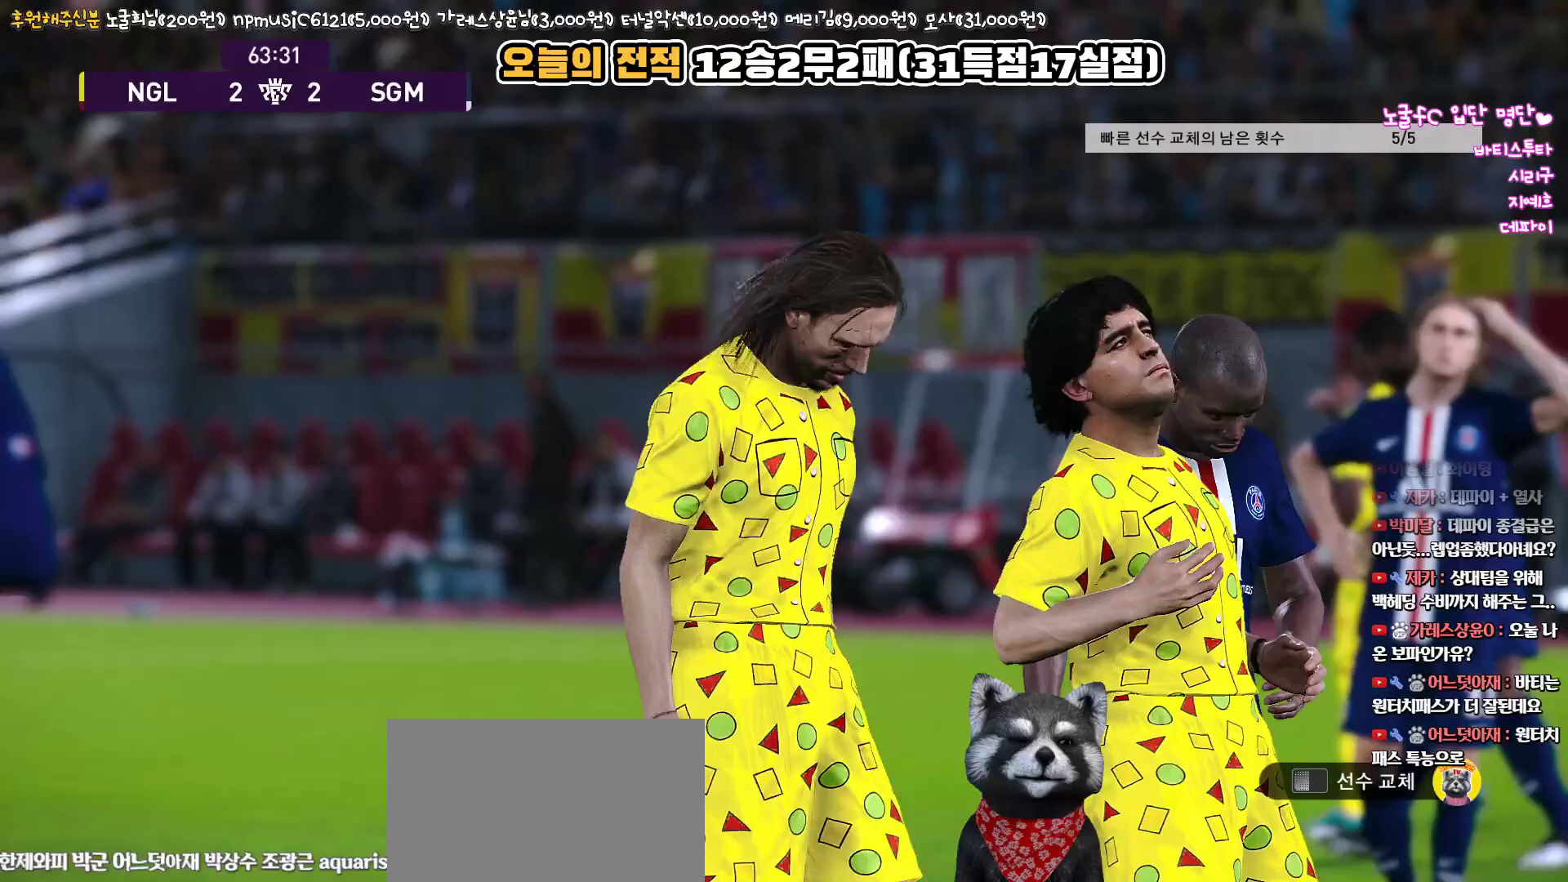
{"buttons": [], "left_stick": "center", "right_stick": "center", "events": [[233, "START", "down"], [383, "START", "up"]]}
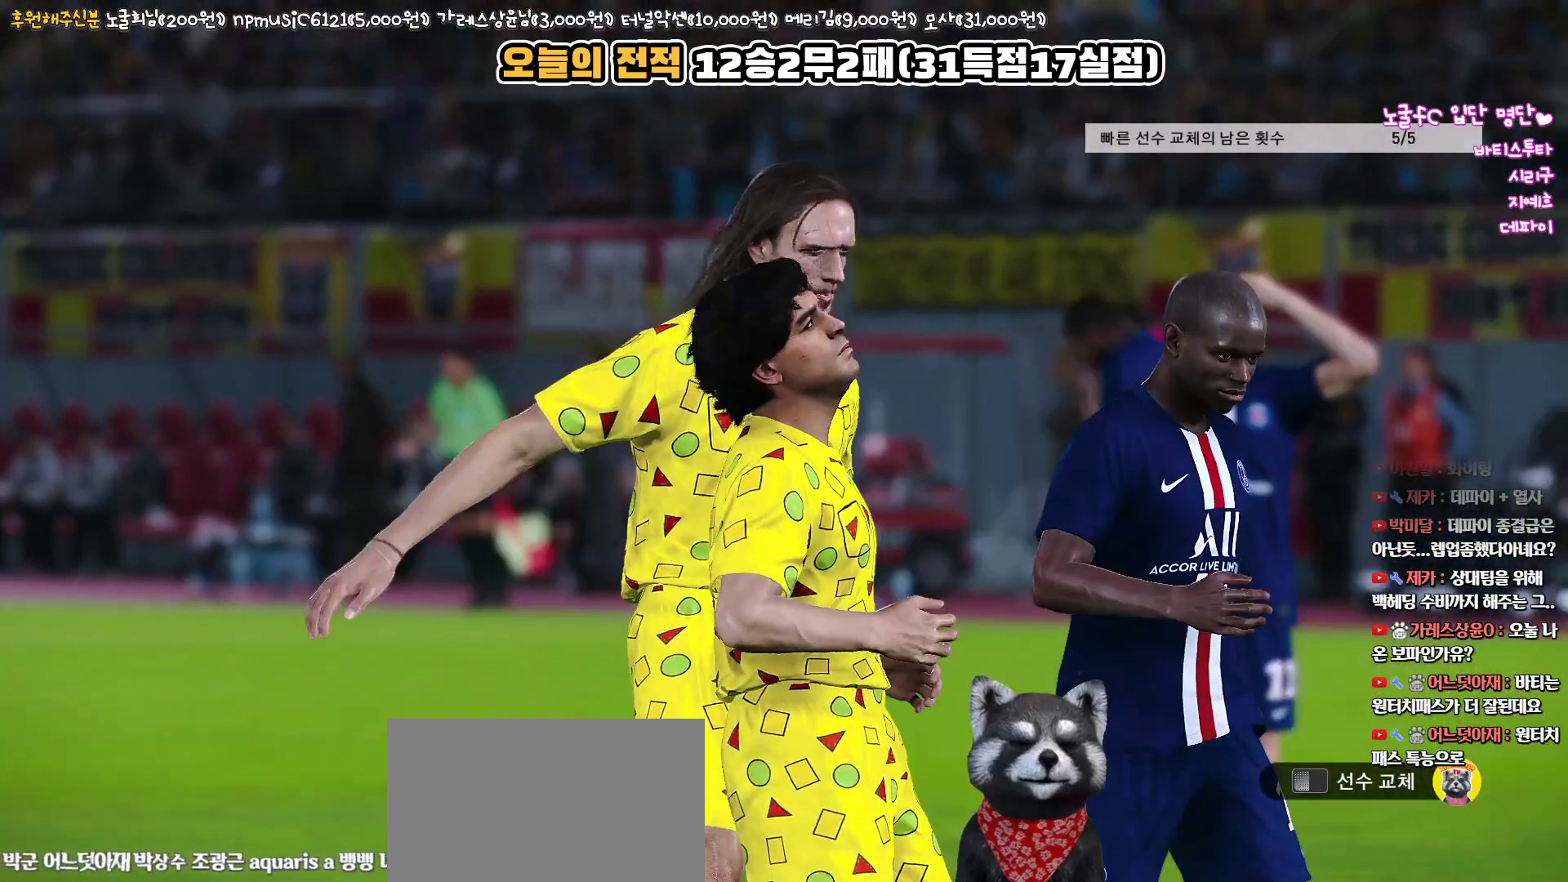
{"buttons": [], "left_stick": "center", "right_stick": "center", "events": []}
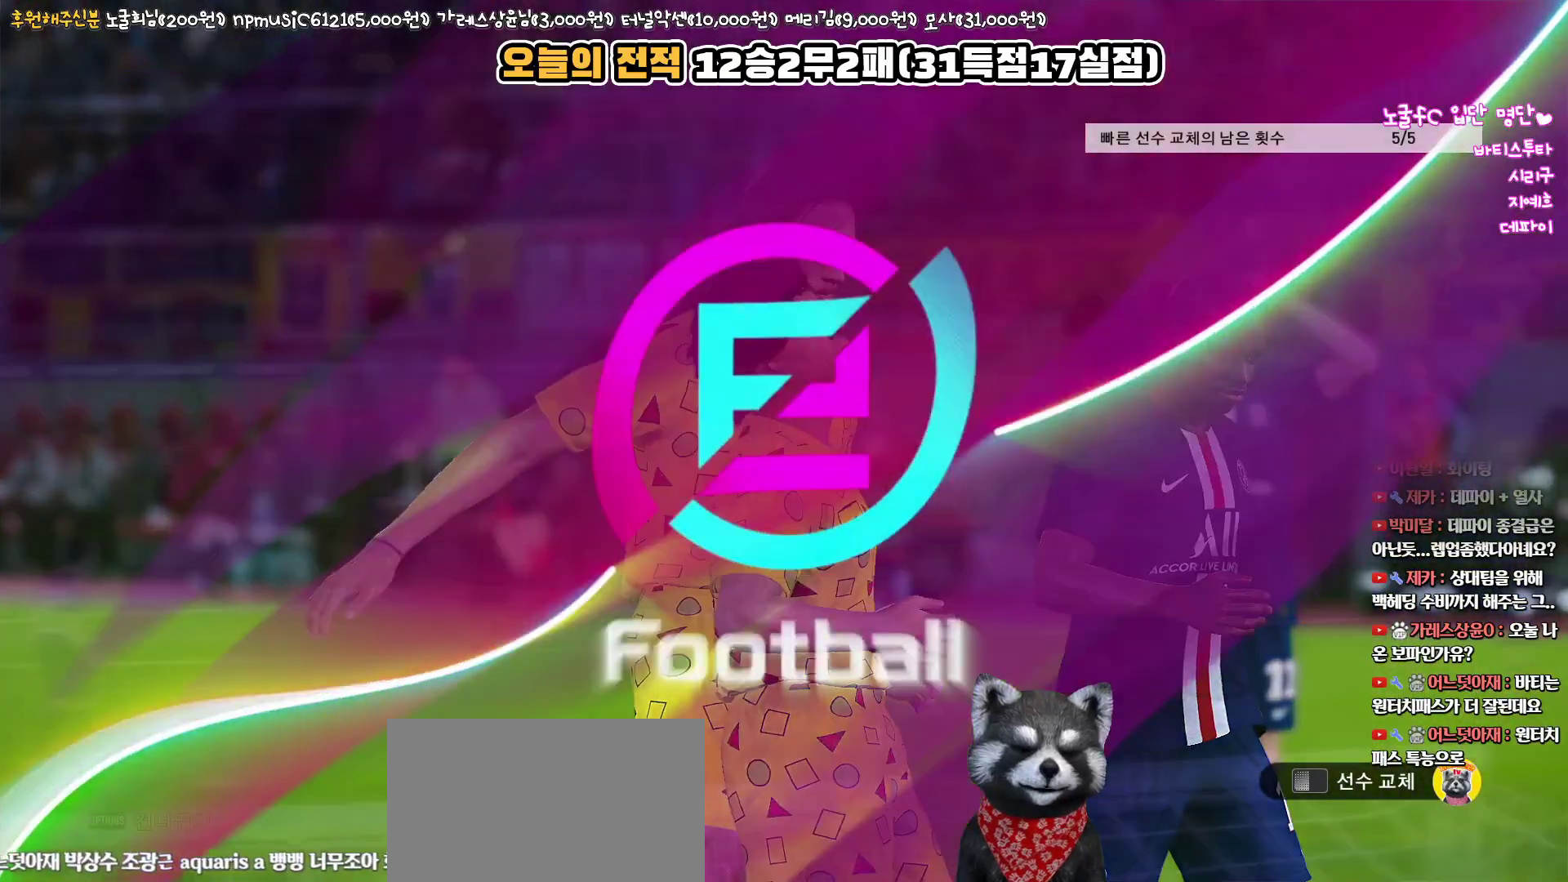
{"buttons": [], "left_stick": "center", "right_stick": "center", "events": []}
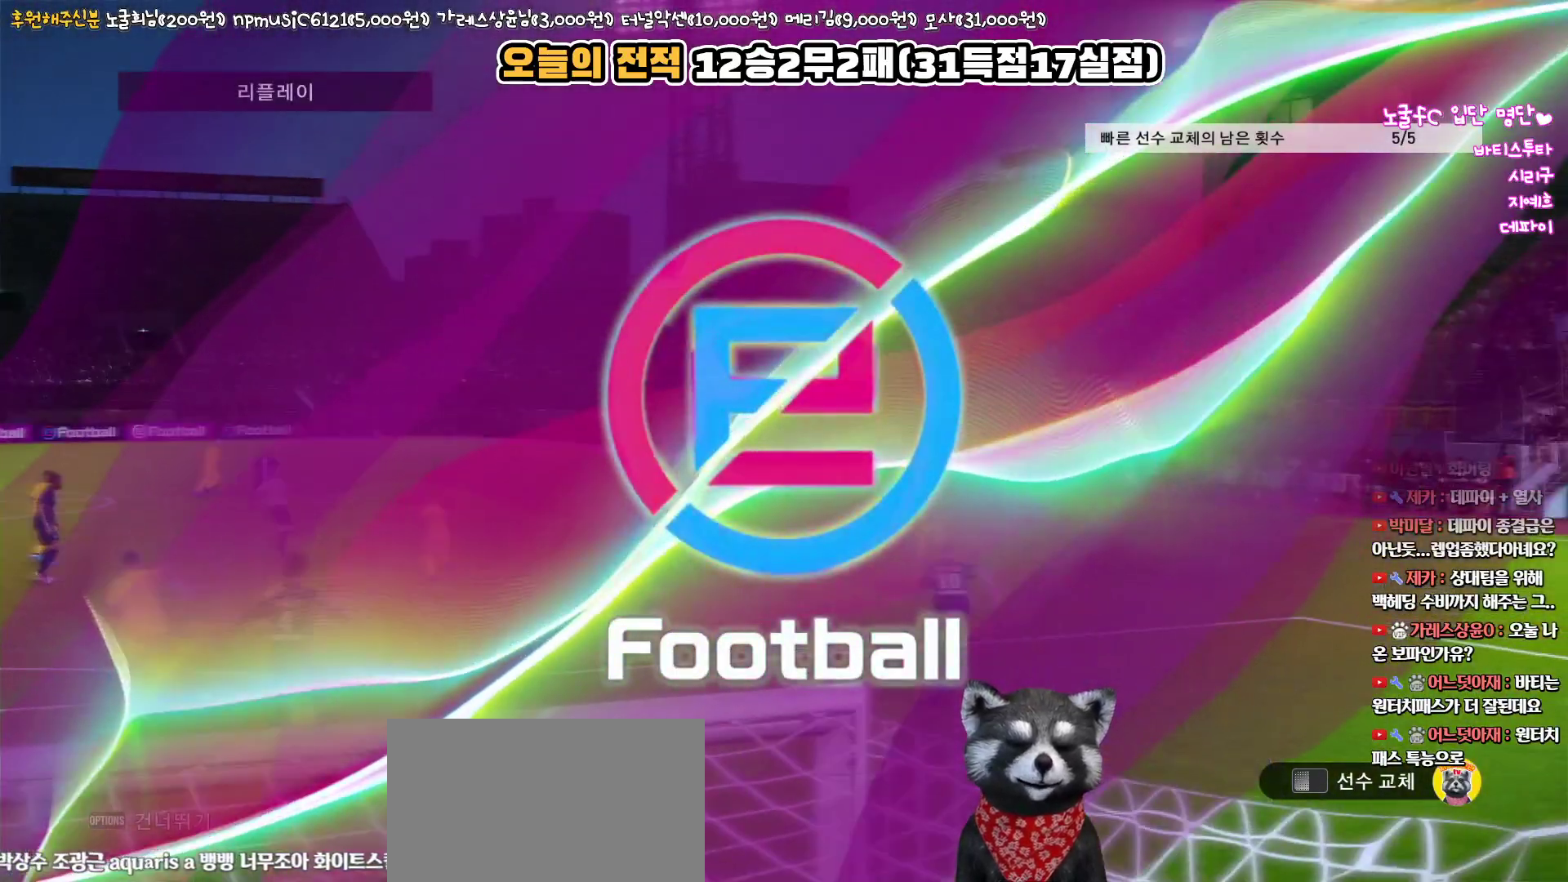
{"buttons": [], "left_stick": "center", "right_stick": "center", "events": []}
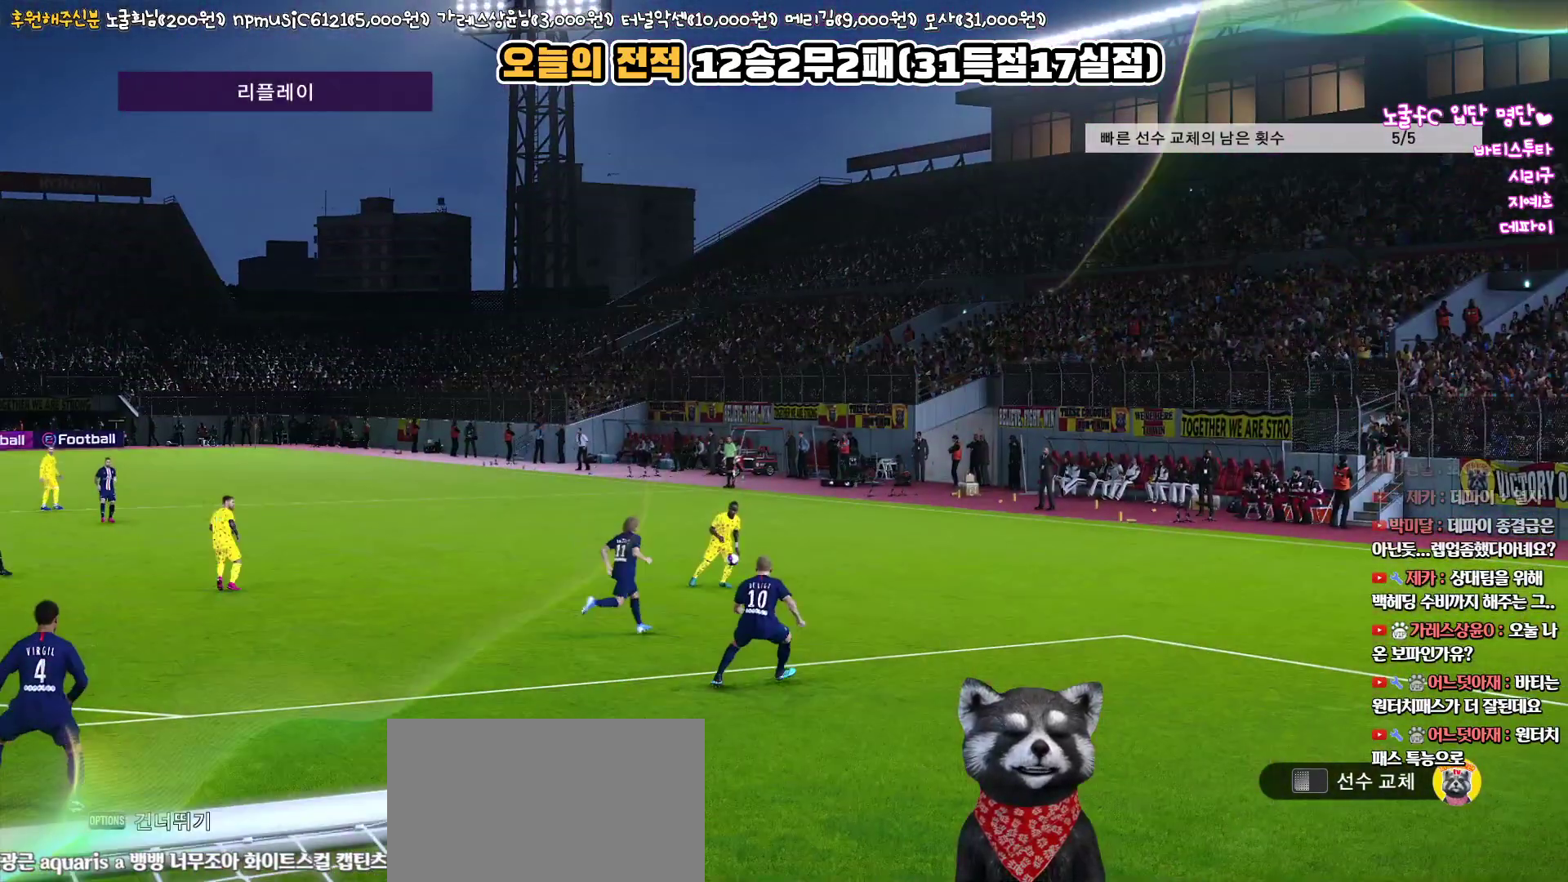
{"buttons": [], "left_stick": "center", "right_stick": "center", "events": []}